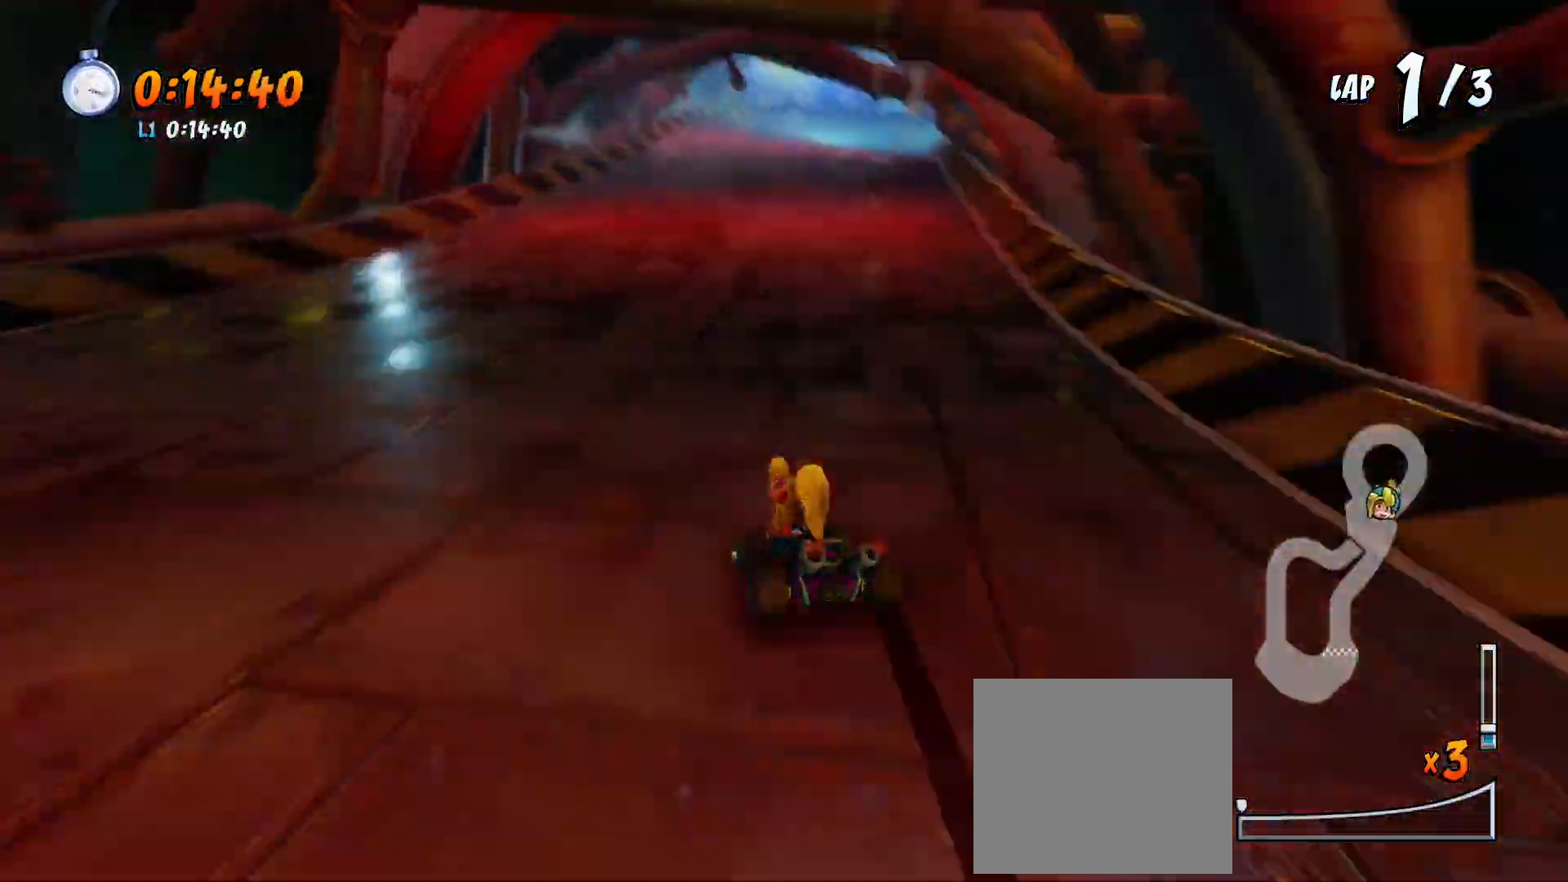
Gameplay with a controller (PlayStation layout); each line is a JSON object with the inputs held at the frame after it. "events" lists button and stick changes between this image and that frame as [ms after this image, input, new state], when the widget could be followed in between. Not read: right_stick.
{"buttons": ["CROSS", "SQUARE", "R2", "DPAD_DOWN"], "left_stick": "center", "events": [[200, "DPAD_LEFT", "down"], [267, "DPAD_DOWN", "up"], [333, "DPAD_DOWN", "down"], [433, "DPAD_LEFT", "up"]]}
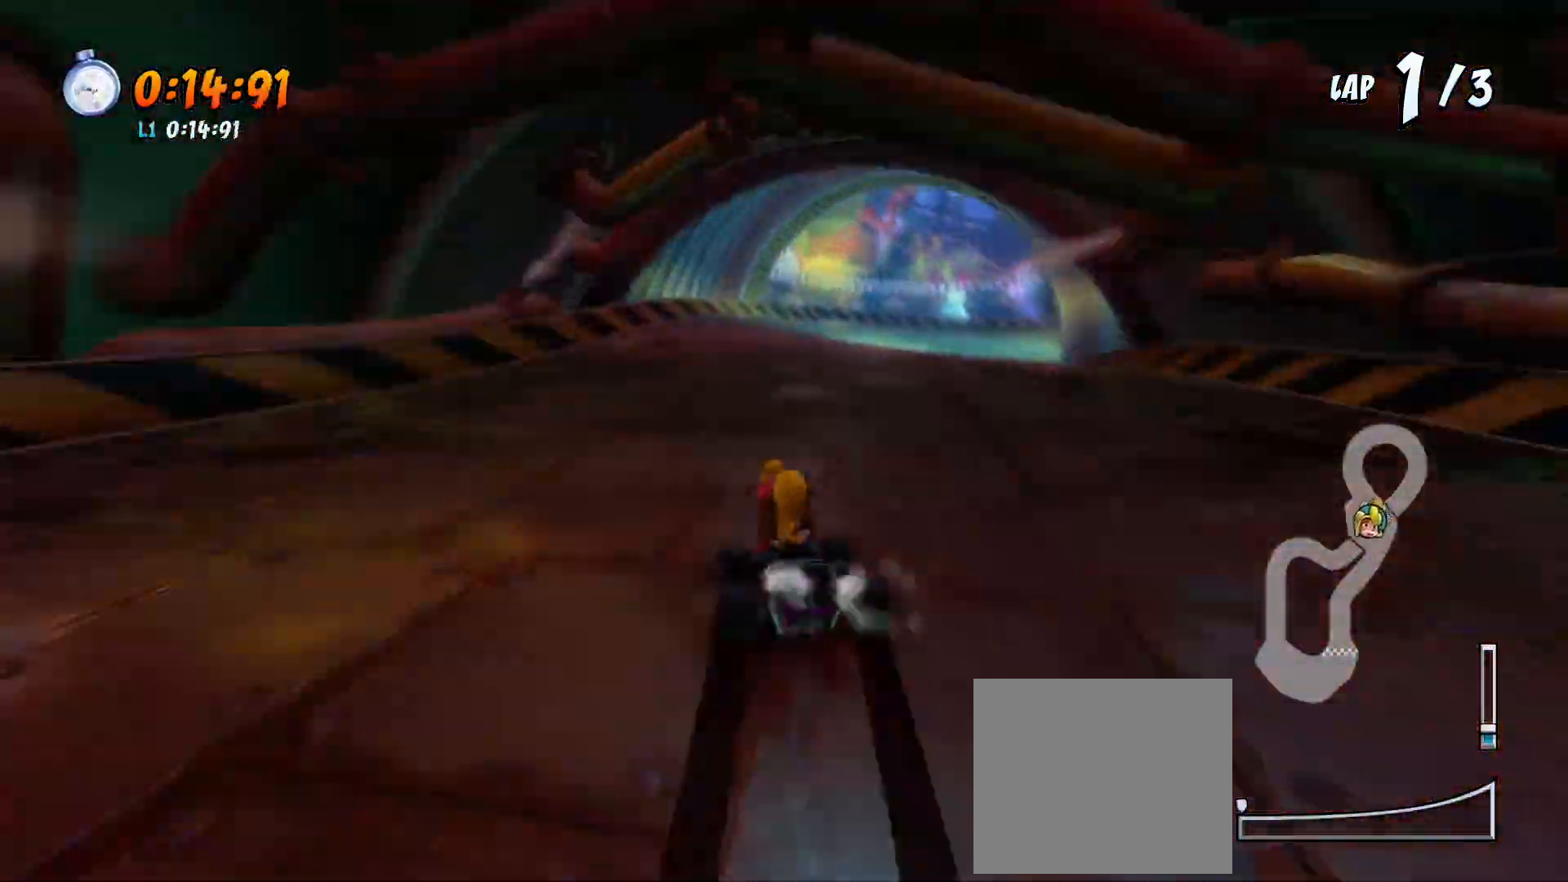
{"buttons": ["CROSS", "SQUARE", "R2", "DPAD_DOWN"], "left_stick": "center", "events": []}
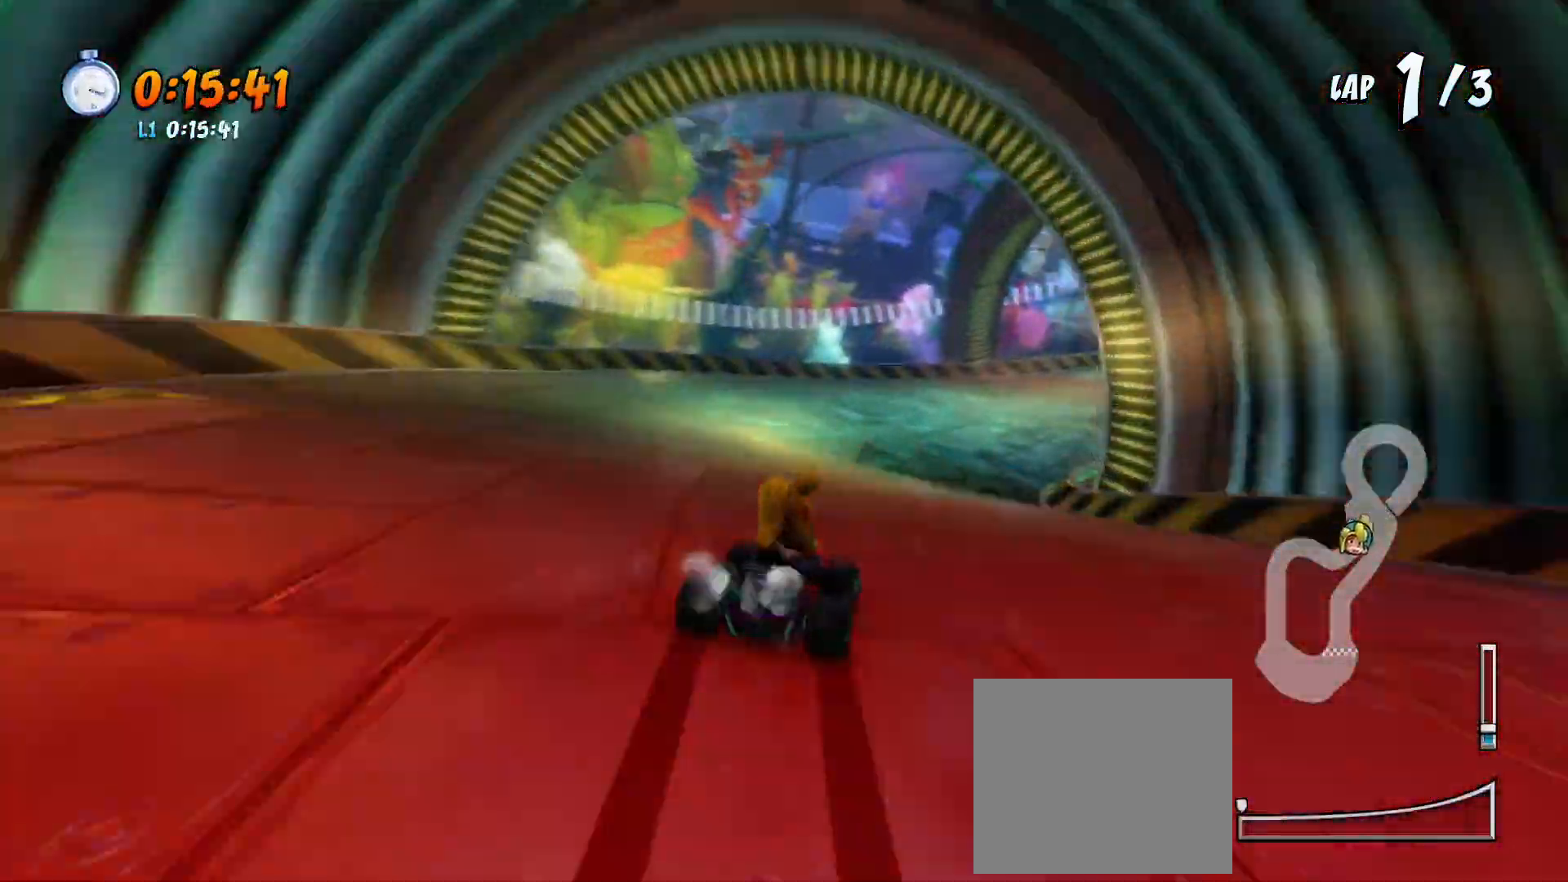
{"buttons": ["SQUARE", "R2", "DPAD_DOWN"], "left_stick": "center", "events": [[500, "CROSS", "up"]]}
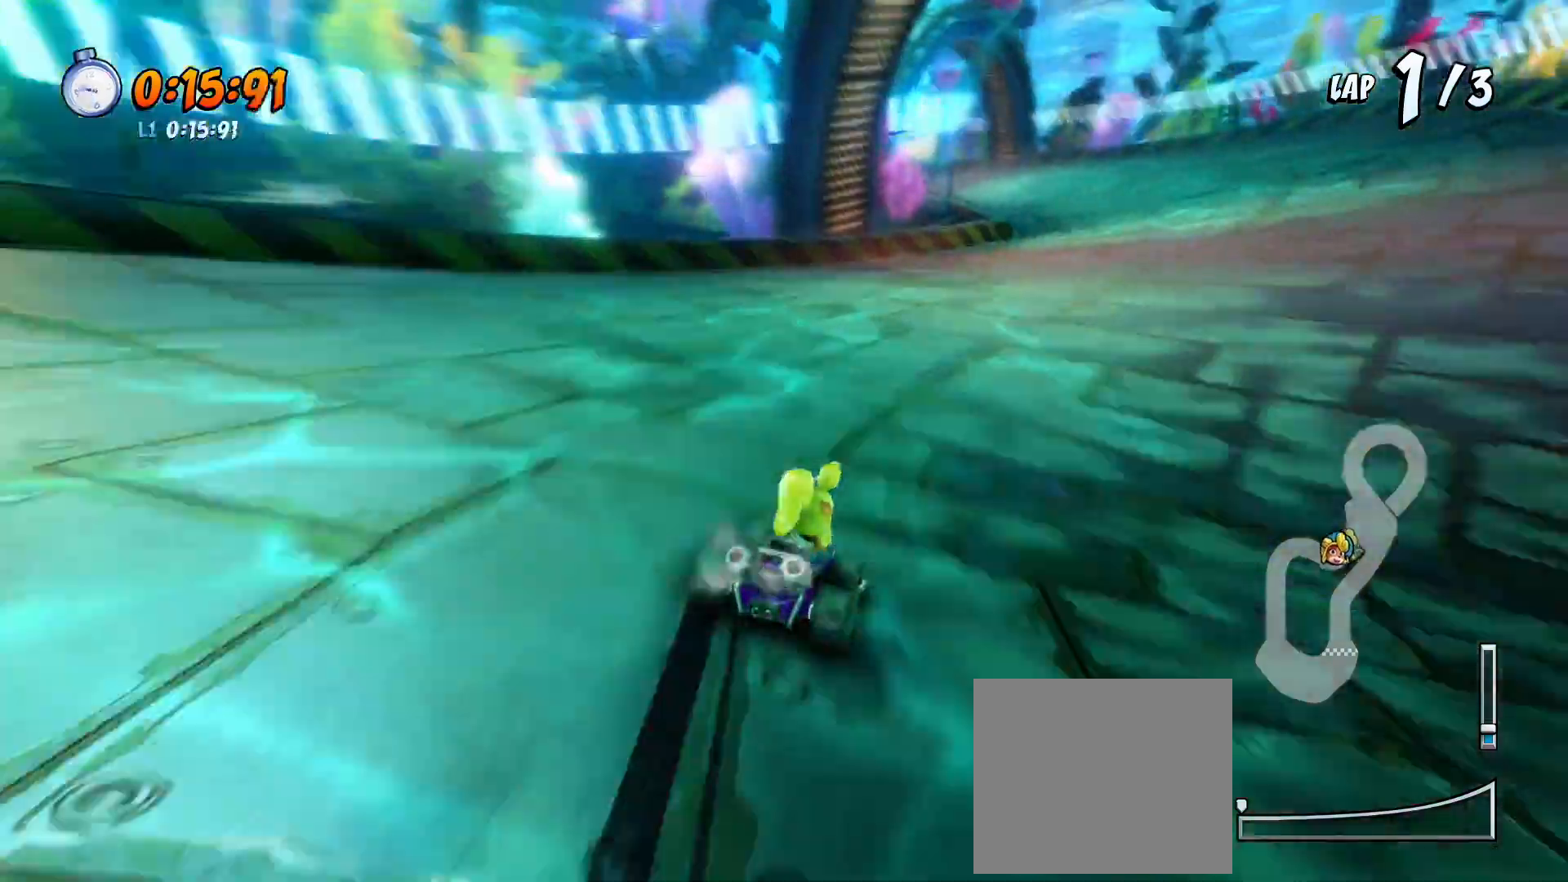
{"buttons": ["CROSS", "SQUARE", "R2", "DPAD_DOWN"], "left_stick": "center", "events": [[100, "CROSS", "down"]]}
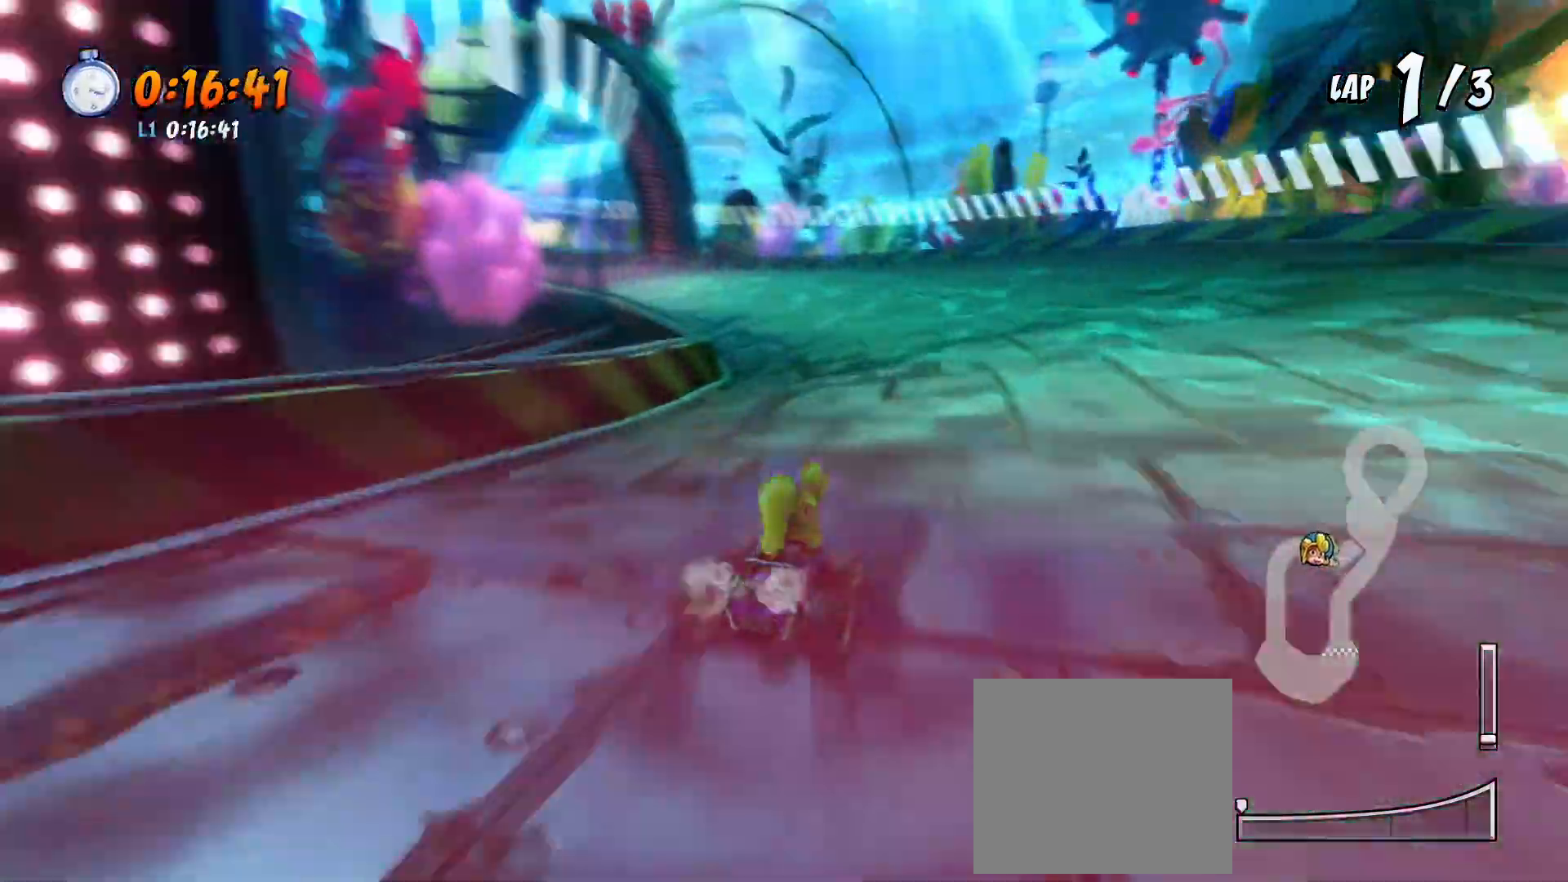
{"buttons": ["SQUARE", "R2", "DPAD_DOWN", "DPAD_LEFT"], "left_stick": "center", "events": [[67, "DPAD_LEFT", "down"], [100, "DPAD_DOWN", "up"], [167, "CROSS", "up"], [233, "DPAD_DOWN", "down"]]}
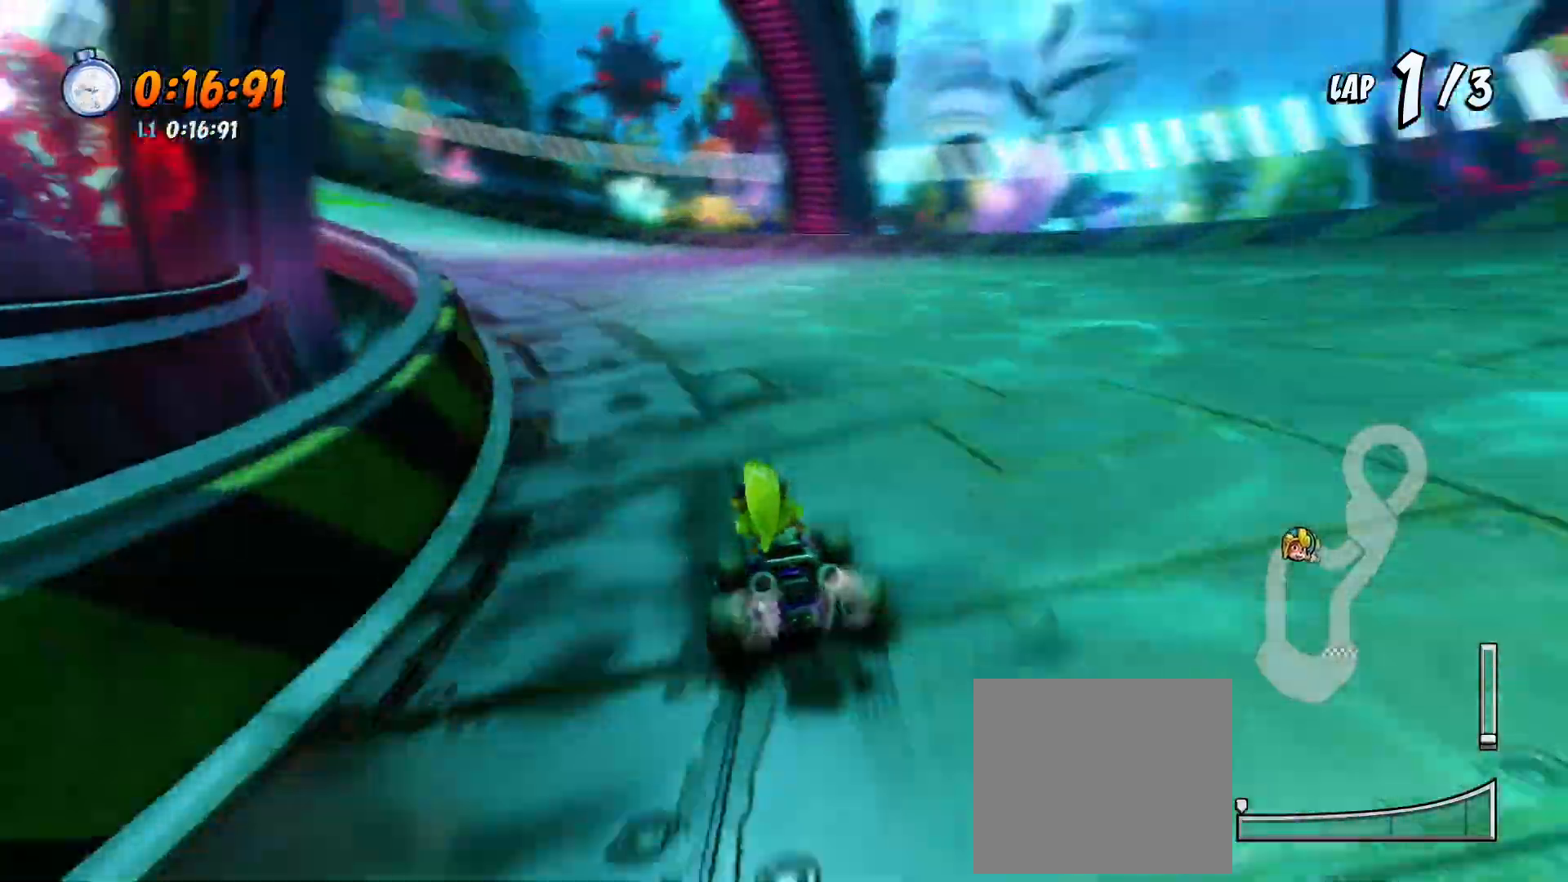
{"buttons": ["CROSS", "SQUARE", "R2", "DPAD_DOWN", "DPAD_LEFT"], "left_stick": "center", "events": [[33, "CROSS", "down"]]}
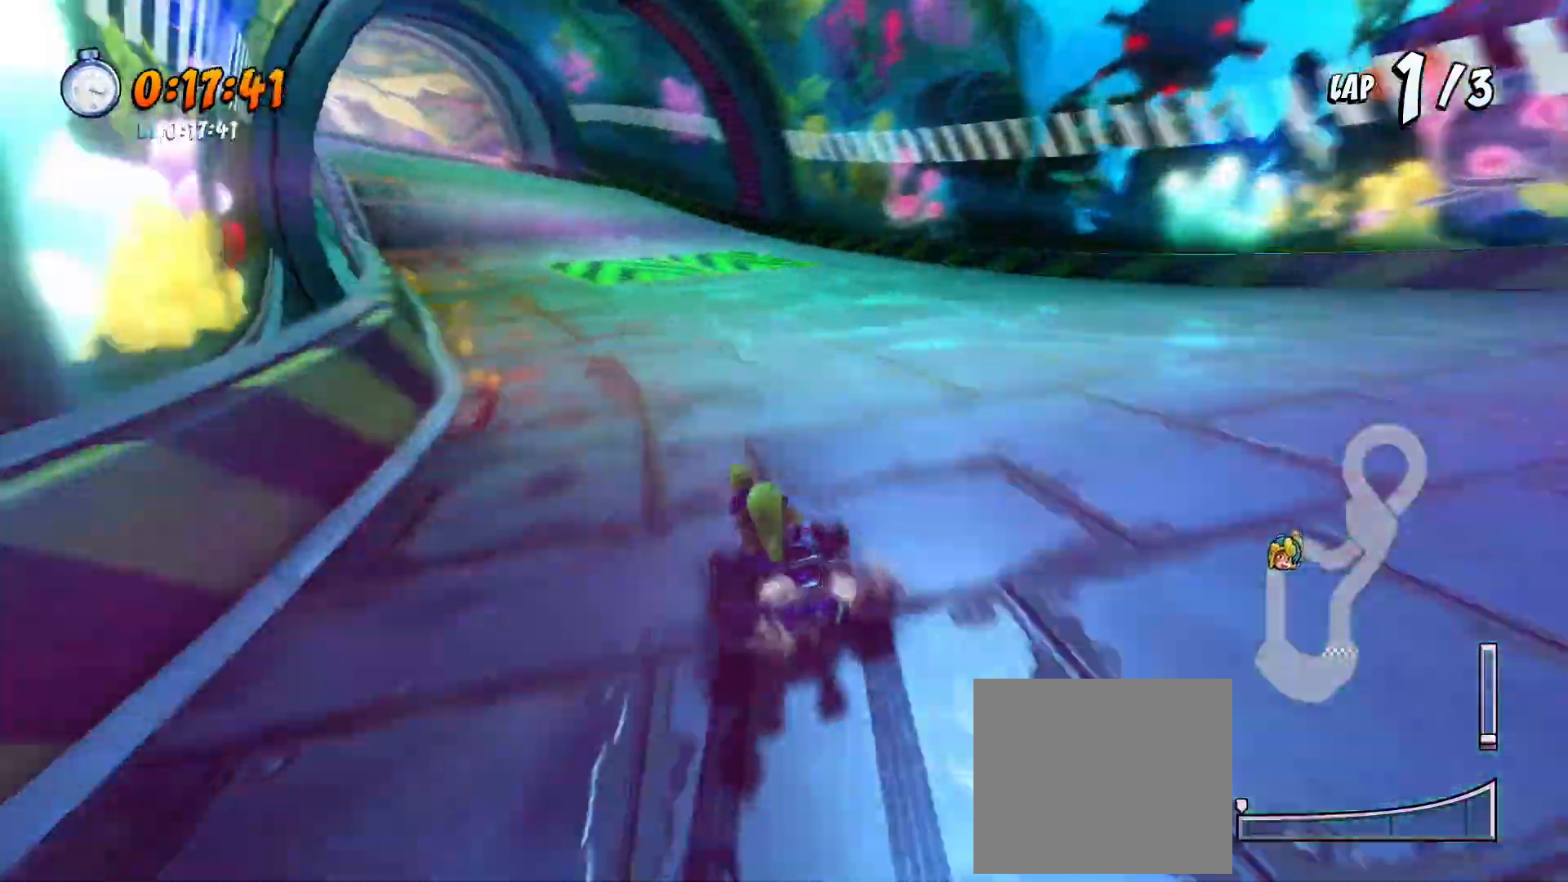
{"buttons": ["CROSS", "SQUARE", "R2", "DPAD_LEFT"], "left_stick": "center", "events": [[67, "DPAD_DOWN", "up"]]}
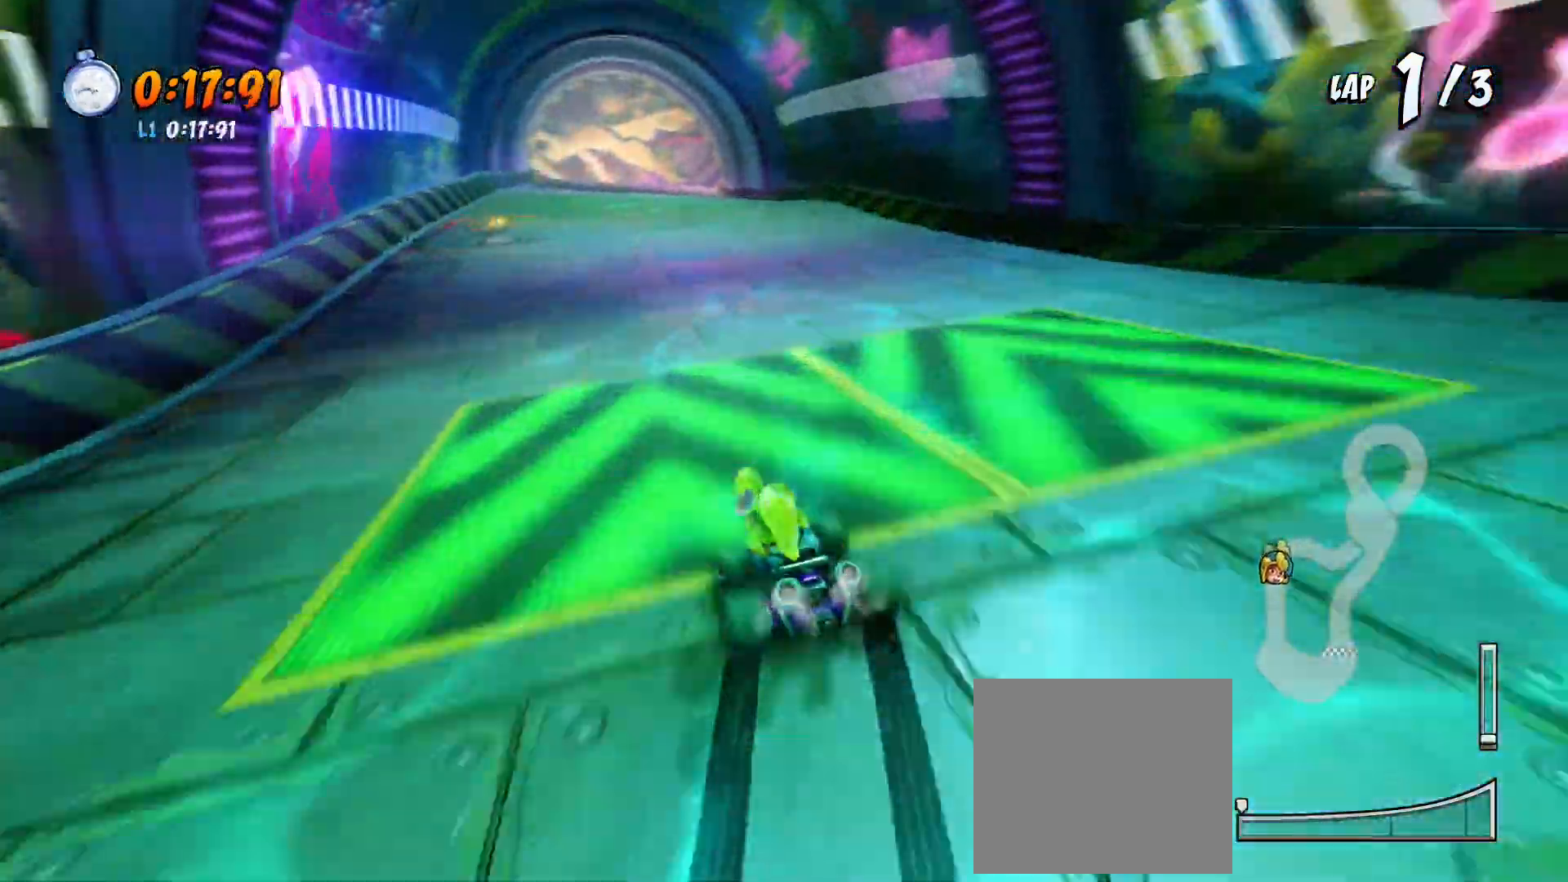
{"buttons": ["CROSS", "SQUARE", "R2", "DPAD_DOWN"], "left_stick": "center", "events": [[300, "DPAD_DOWN", "down"], [367, "DPAD_LEFT", "up"]]}
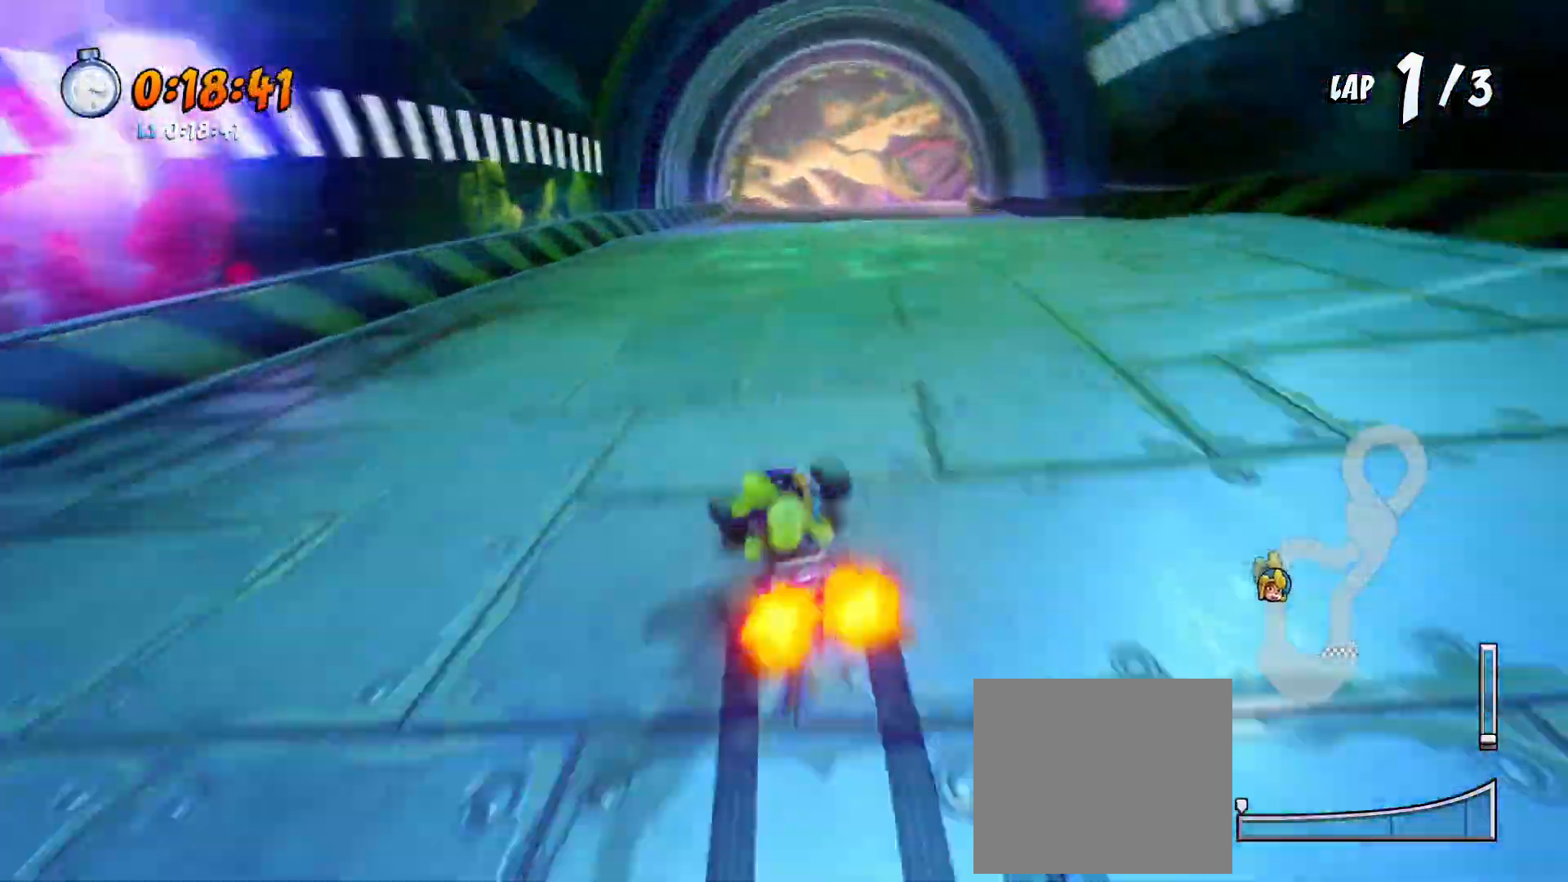
{"buttons": ["CROSS", "SQUARE", "R2", "DPAD_DOWN"], "left_stick": "center", "events": [[67, "DPAD_LEFT", "down"], [367, "DPAD_LEFT", "up"]]}
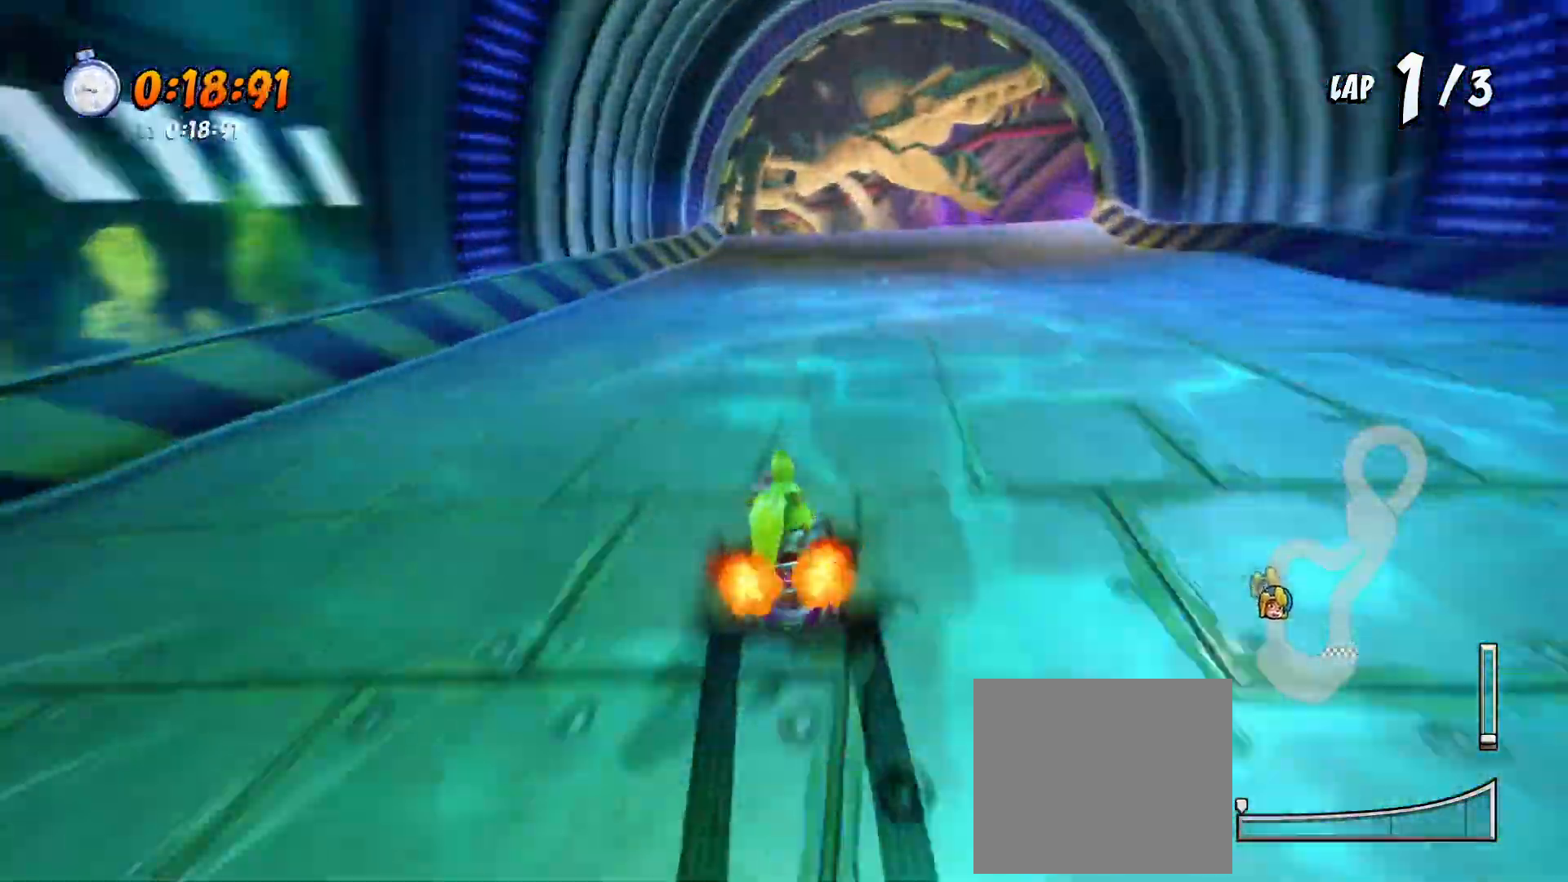
{"buttons": ["CROSS", "SQUARE", "R2", "DPAD_DOWN", "DPAD_LEFT"], "left_stick": "center", "events": [[100, "DPAD_LEFT", "down"]]}
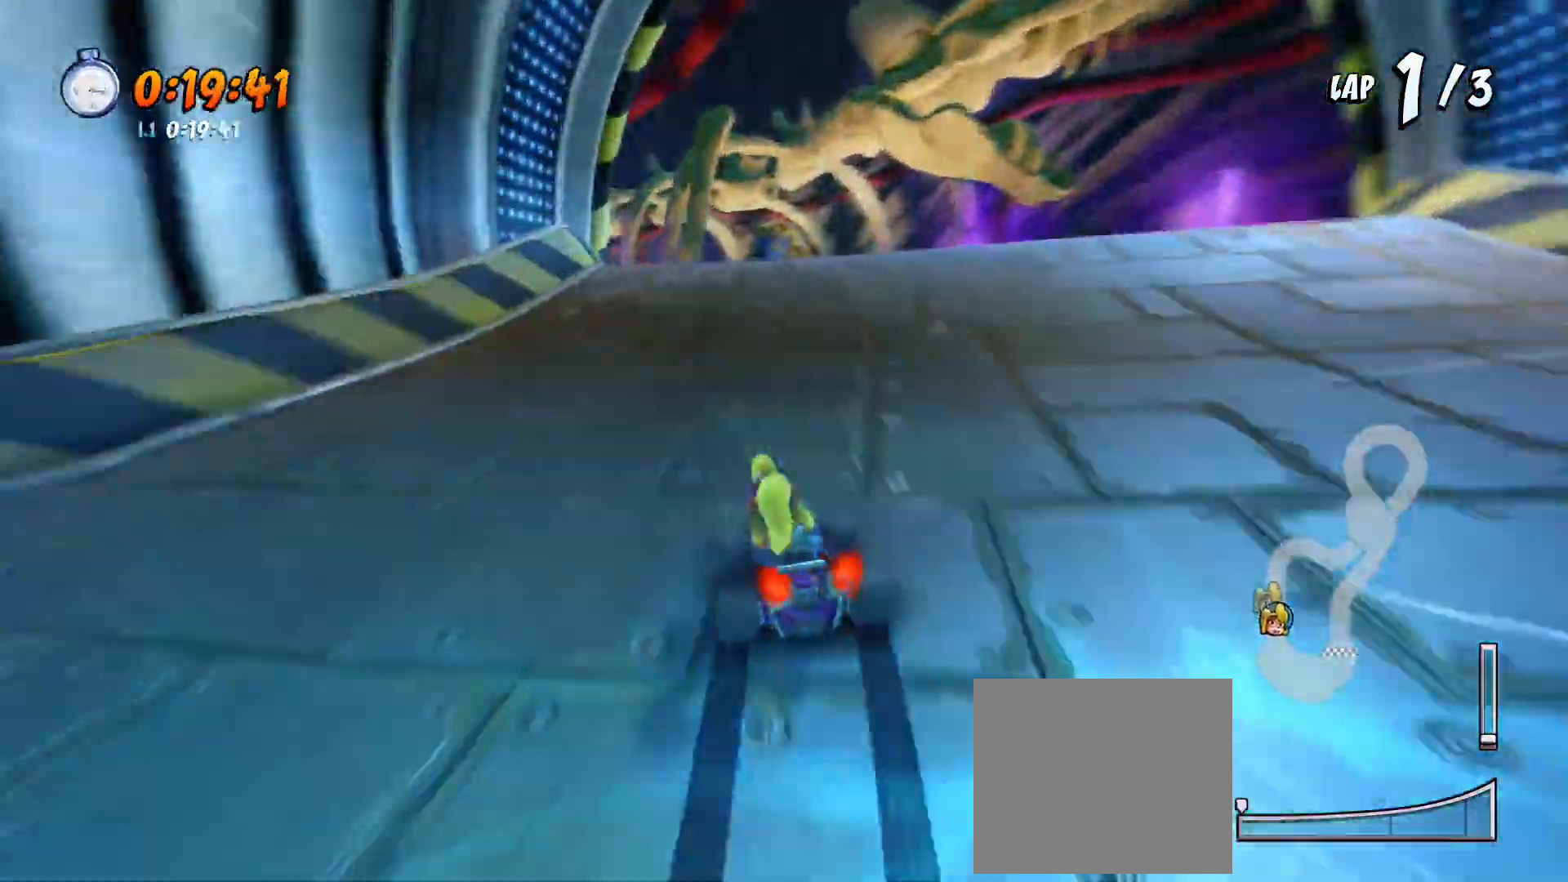
{"buttons": ["CROSS", "SQUARE", "R2", "DPAD_LEFT"], "left_stick": "center", "events": [[67, "DPAD_LEFT", "up"], [133, "DPAD_LEFT", "down"], [200, "DPAD_DOWN", "up"]]}
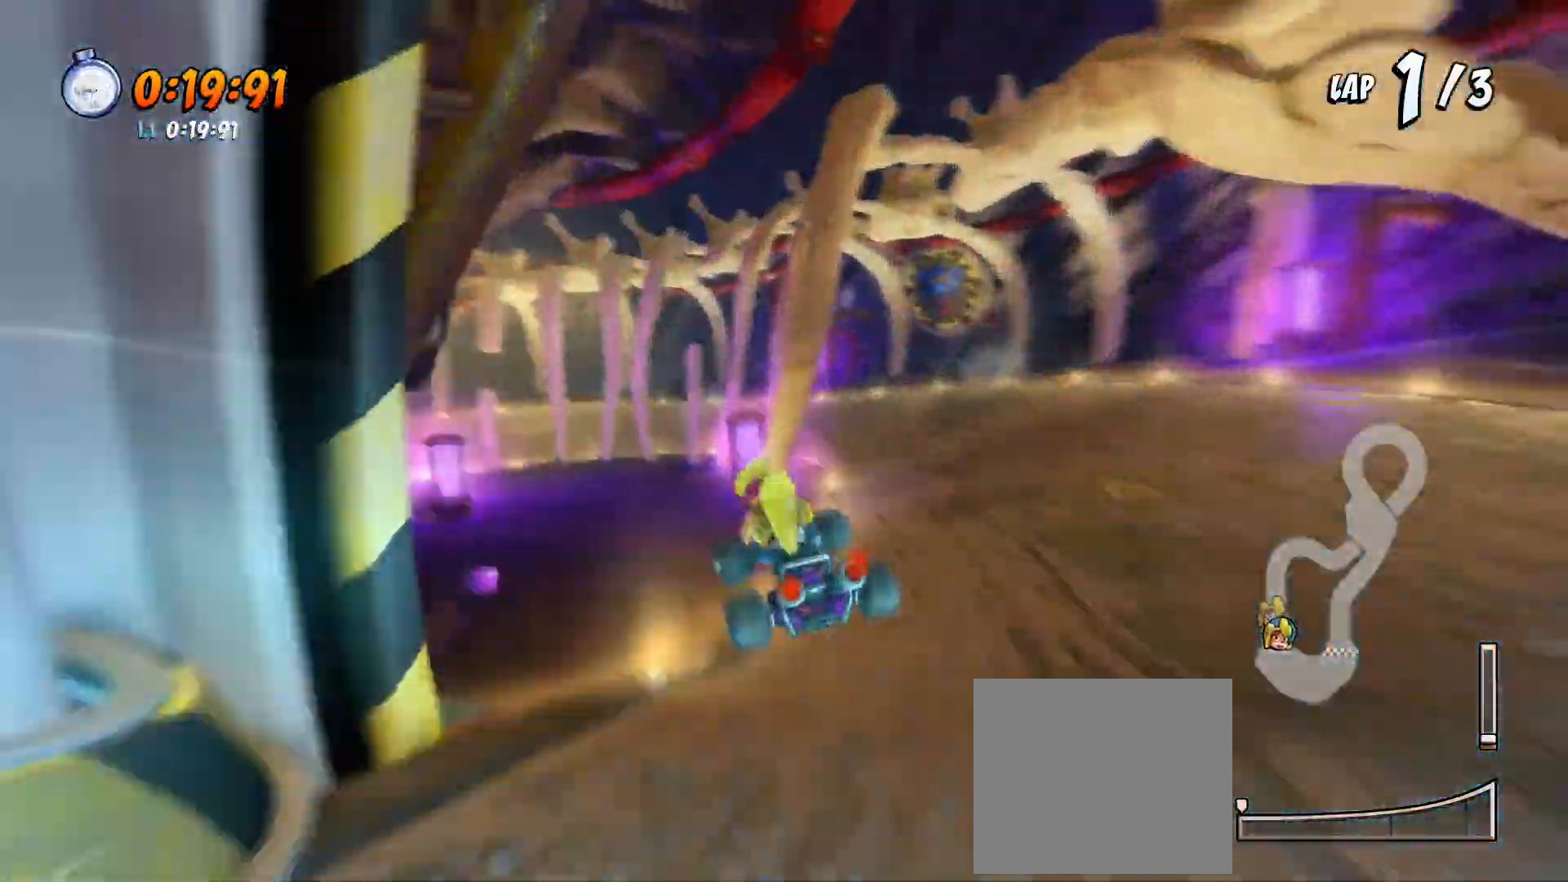
{"buttons": ["CROSS", "SQUARE", "R2", "DPAD_DOWN", "DPAD_LEFT"], "left_stick": "center", "events": [[33, "DPAD_DOWN", "down"], [200, "DPAD_LEFT", "up"], [300, "DPAD_LEFT", "down"]]}
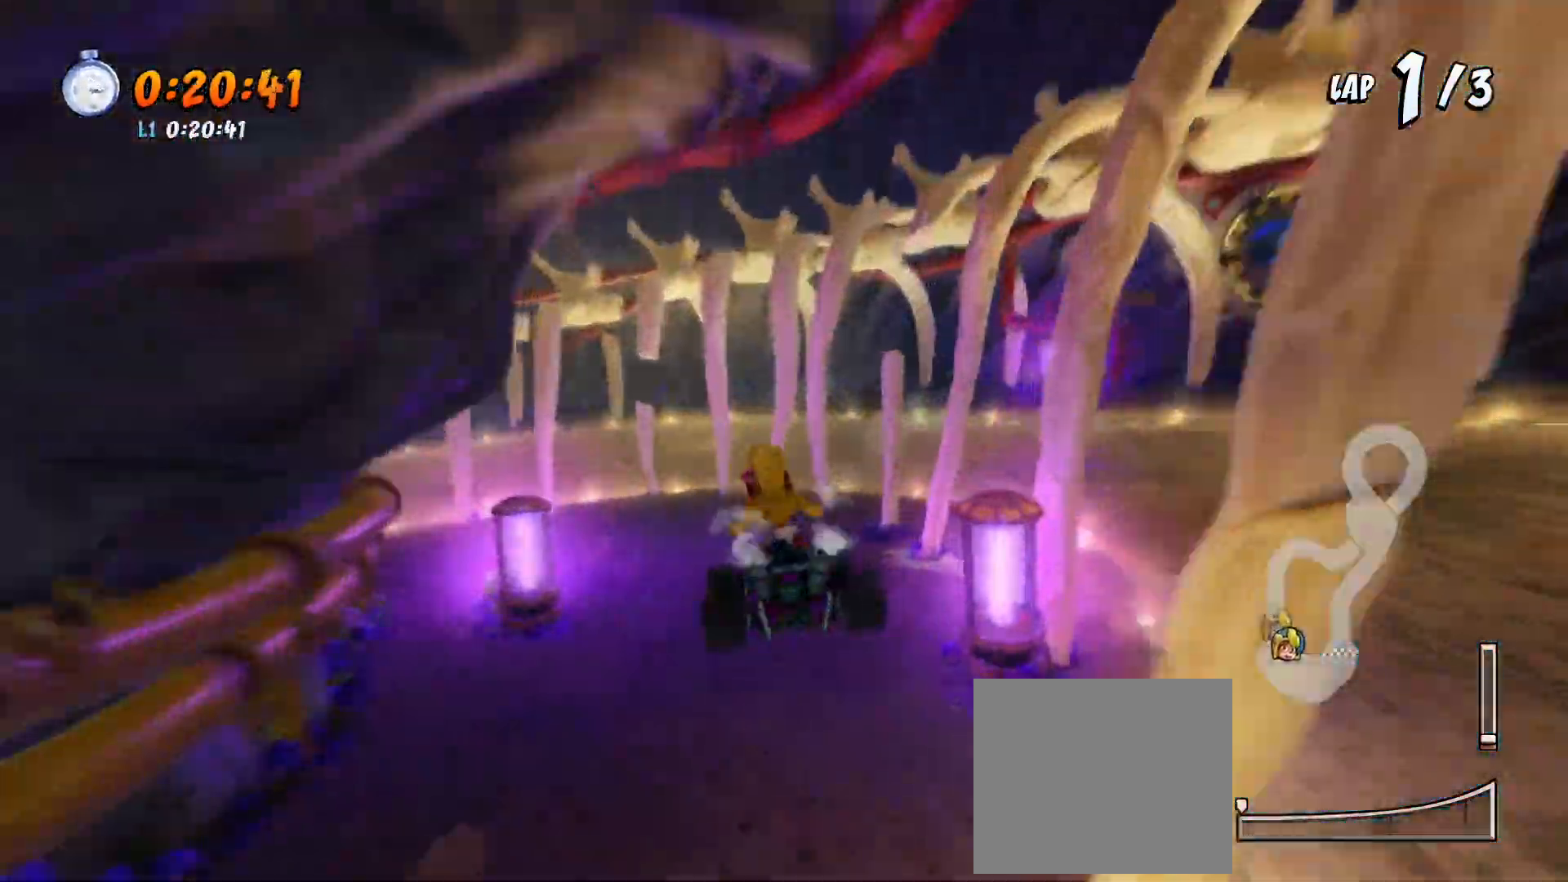
{"buttons": ["CROSS", "SQUARE", "R2", "DPAD_DOWN", "DPAD_LEFT"], "left_stick": "center", "events": [[167, "DPAD_LEFT", "up"], [300, "DPAD_LEFT", "down"]]}
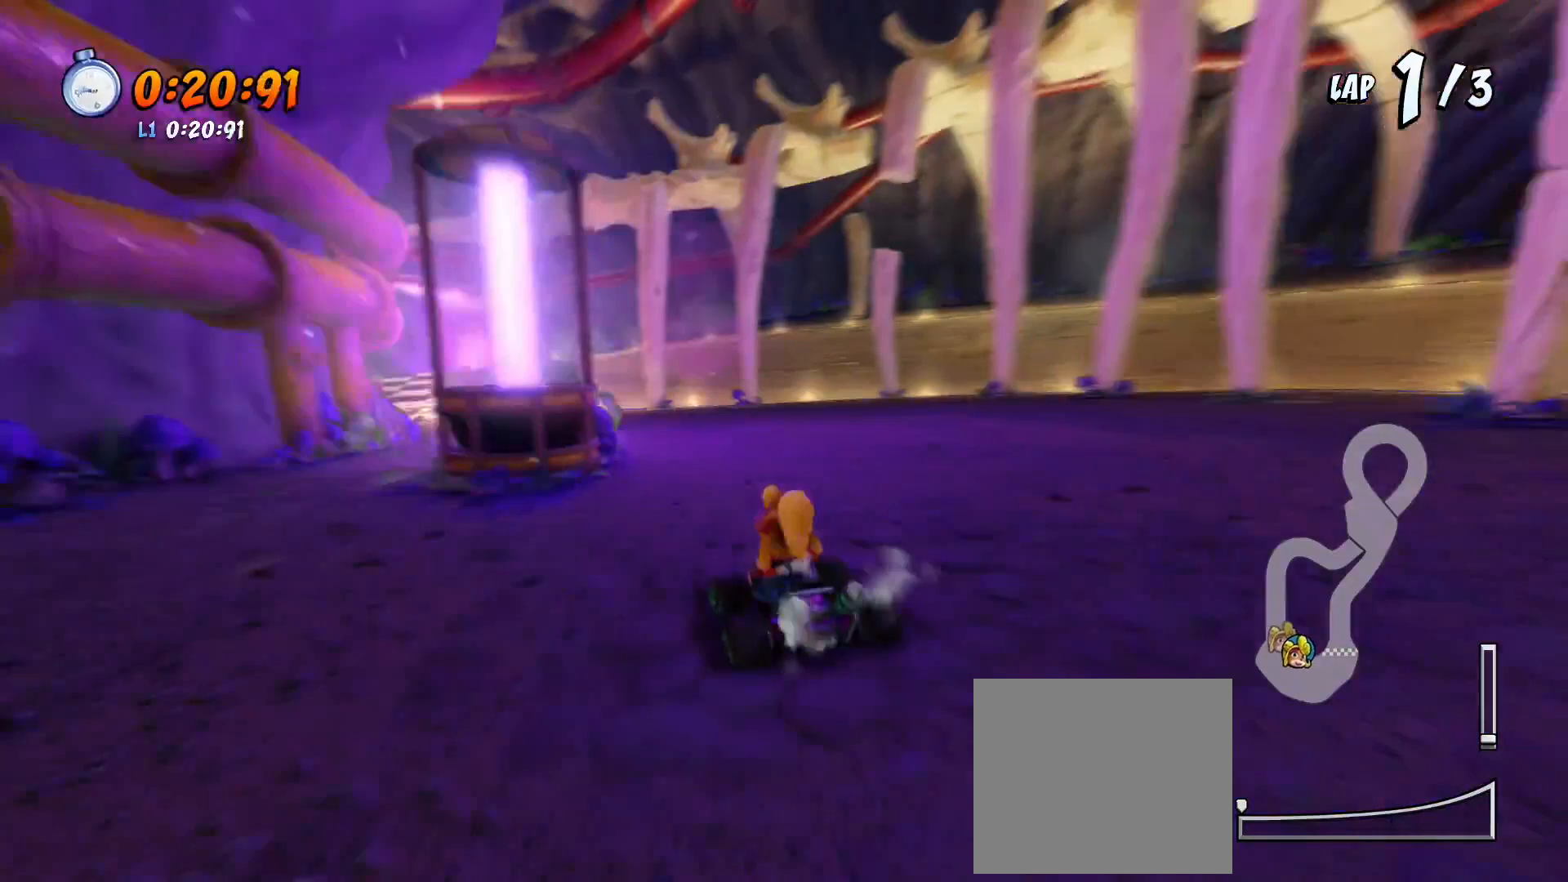
{"buttons": ["CROSS", "SQUARE", "R2", "DPAD_DOWN", "DPAD_LEFT"], "left_stick": "center", "events": [[67, "R1", "down"], [267, "R1", "up"]]}
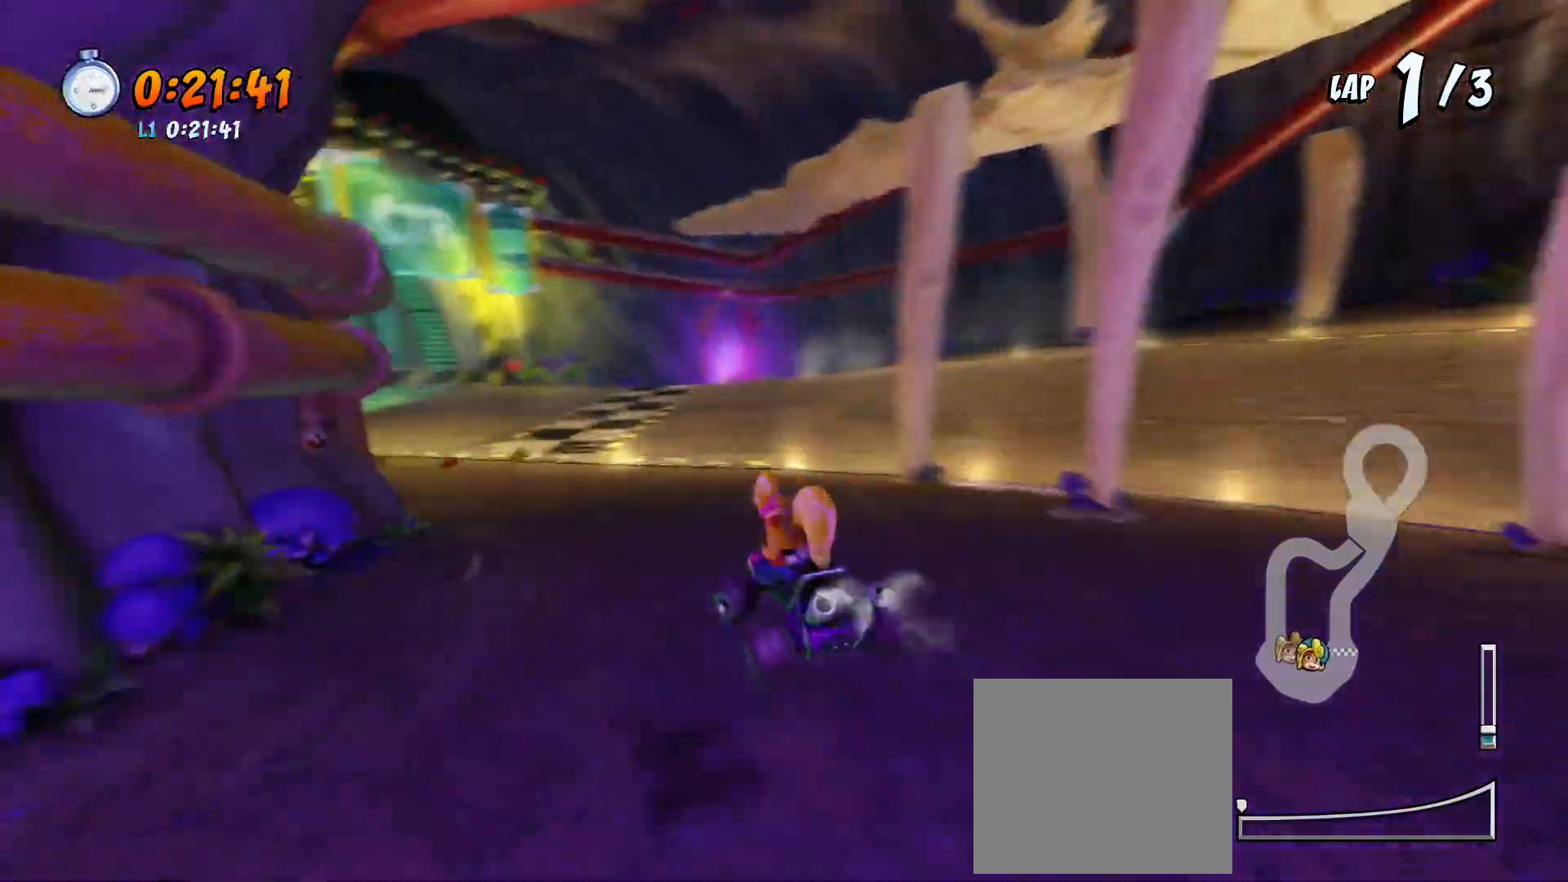
{"buttons": ["CROSS", "SQUARE", "R2", "DPAD_DOWN", "DPAD_LEFT"], "left_stick": "center", "events": [[267, "R1", "down"], [467, "R1", "up"]]}
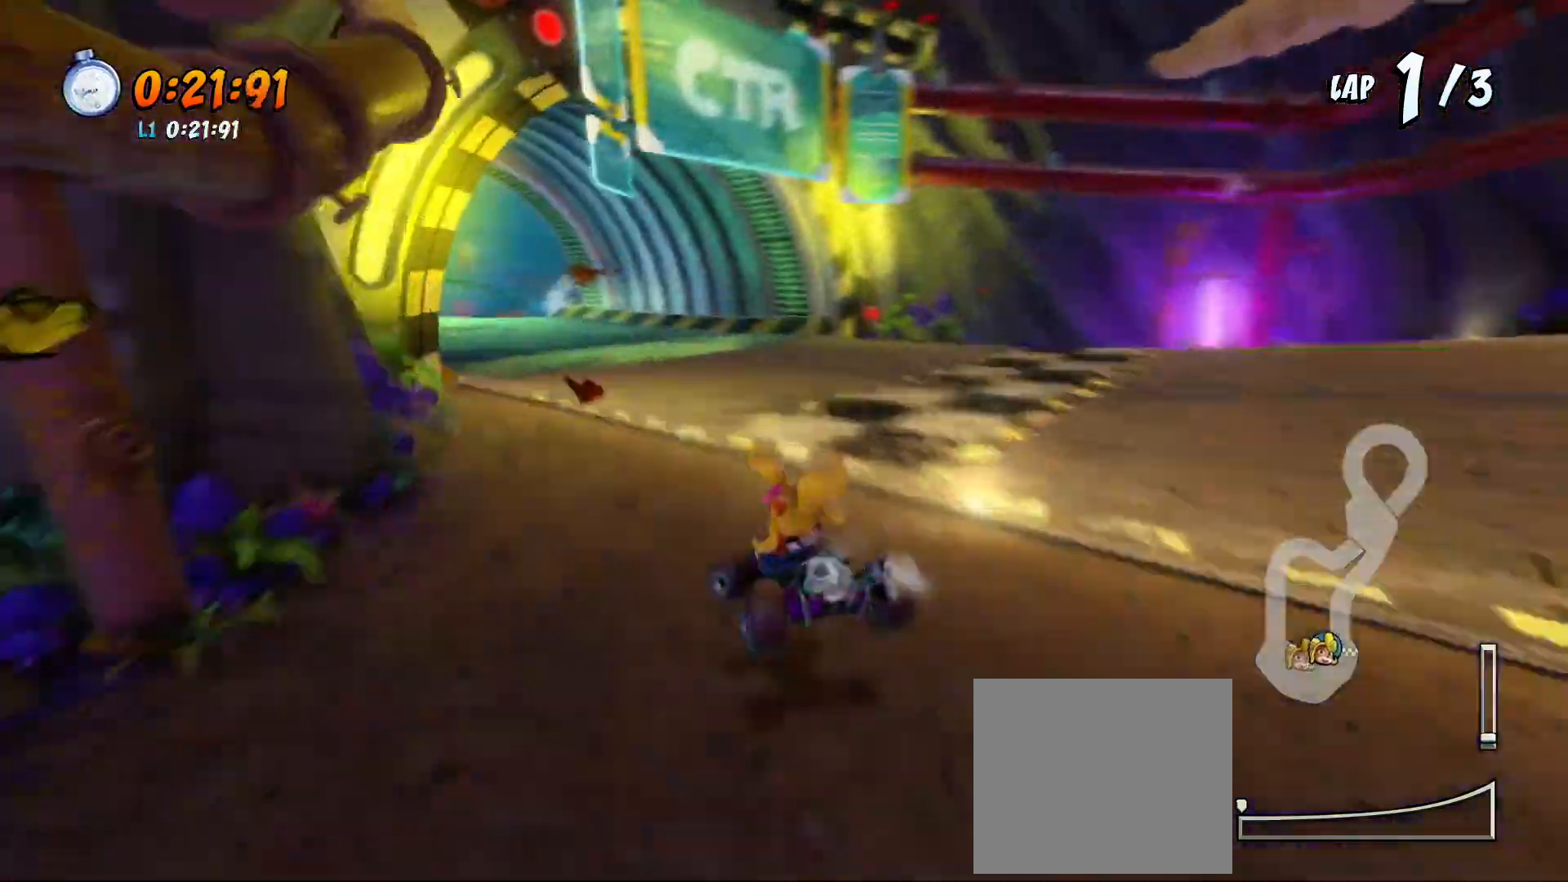
{"buttons": ["CROSS", "SQUARE", "R2", "DPAD_DOWN", "DPAD_LEFT"], "left_stick": "center", "events": [[267, "DPAD_LEFT", "up"], [500, "DPAD_LEFT", "down"]]}
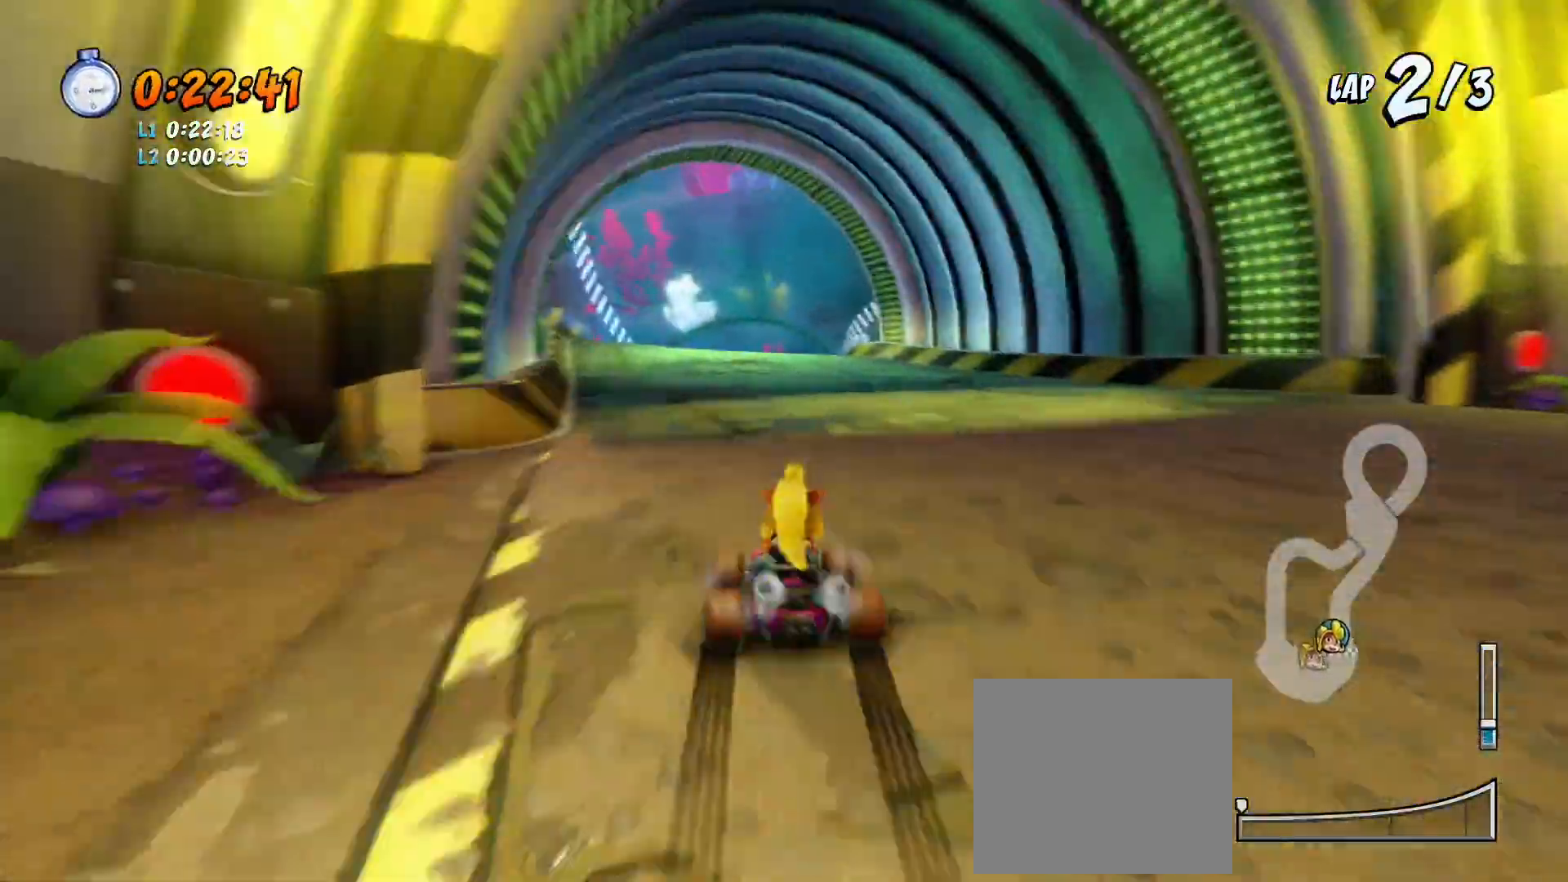
{"buttons": ["CROSS", "SQUARE", "R2", "DPAD_DOWN"], "left_stick": "center"}
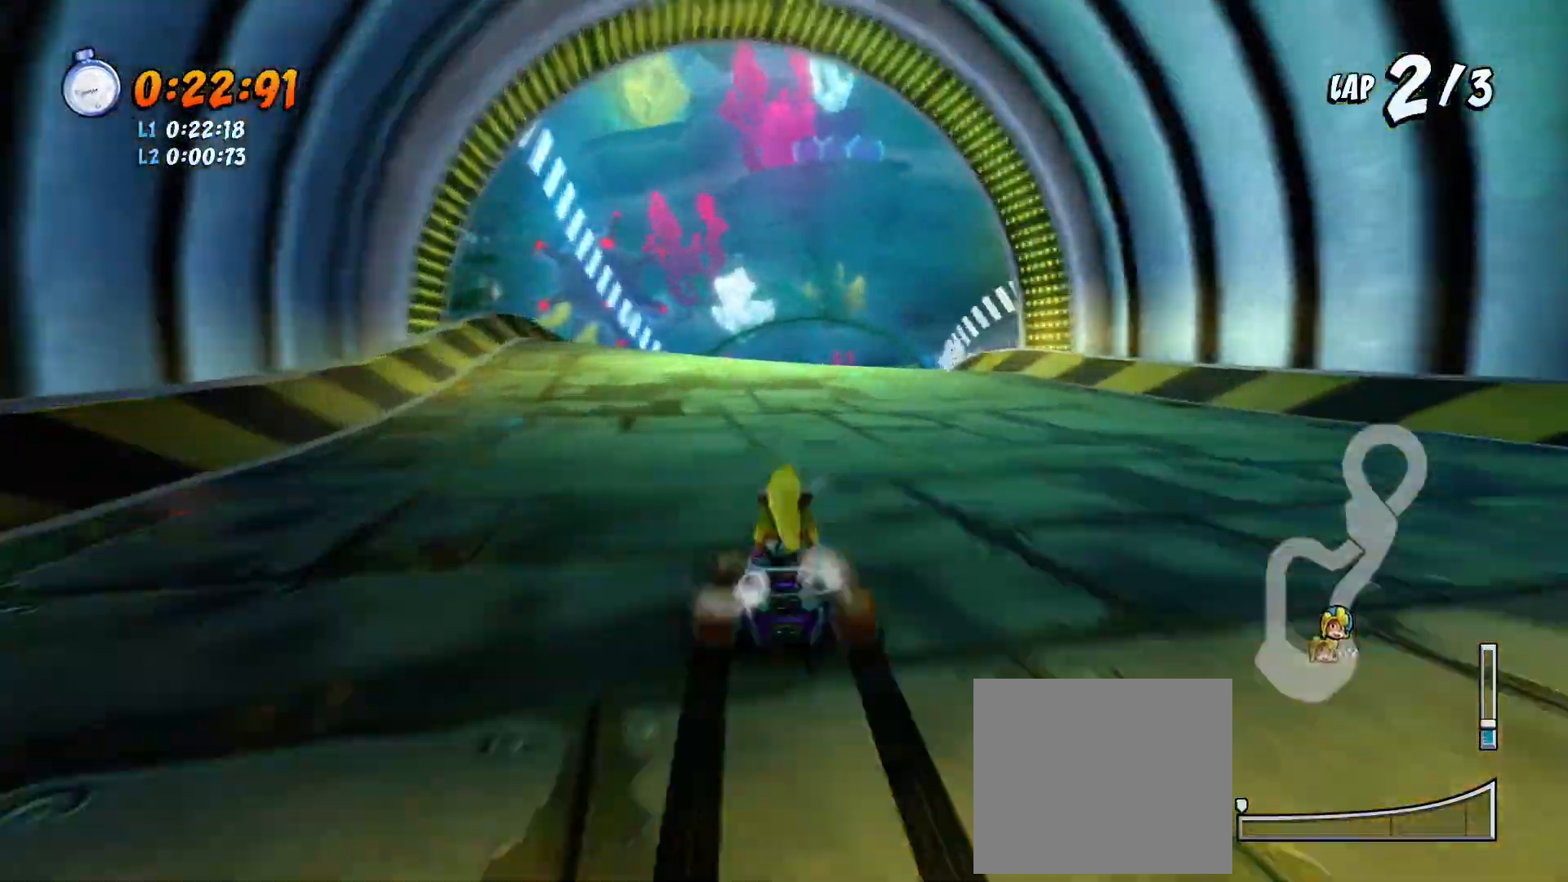
{"buttons": ["CROSS", "SQUARE", "R2", "DPAD_DOWN"], "left_stick": "center", "events": [[133, "DPAD_LEFT", "down"], [233, "DPAD_DOWN", "up"], [300, "DPAD_DOWN", "down"], [367, "DPAD_LEFT", "up"]]}
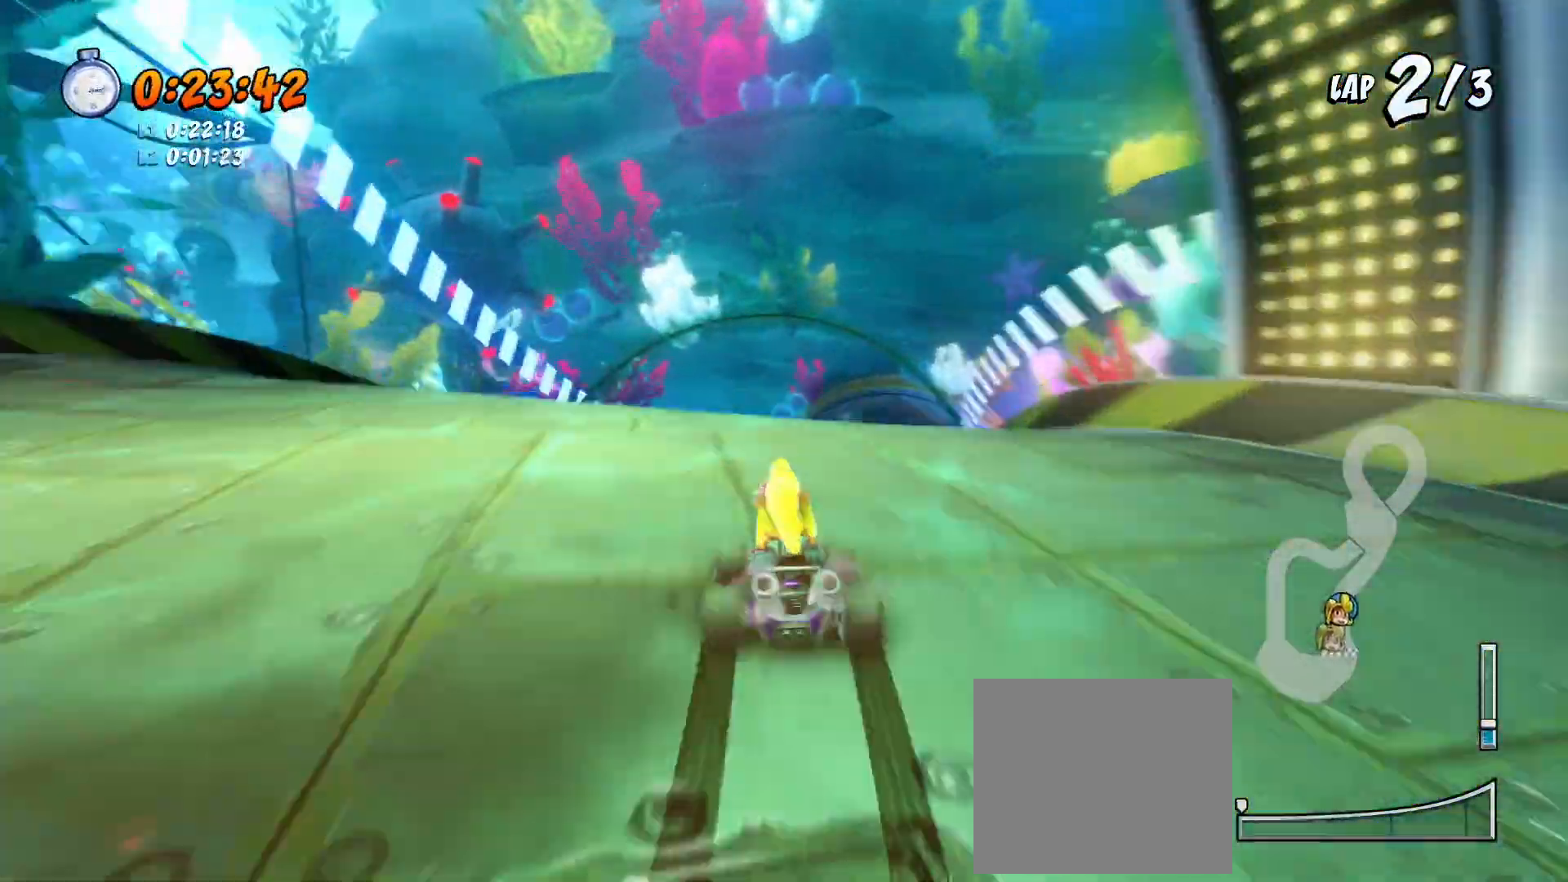
{"buttons": ["CROSS", "SQUARE", "R2", "DPAD_DOWN"], "left_stick": "center", "events": [[67, "DPAD_LEFT", "down"], [233, "DPAD_LEFT", "up"]]}
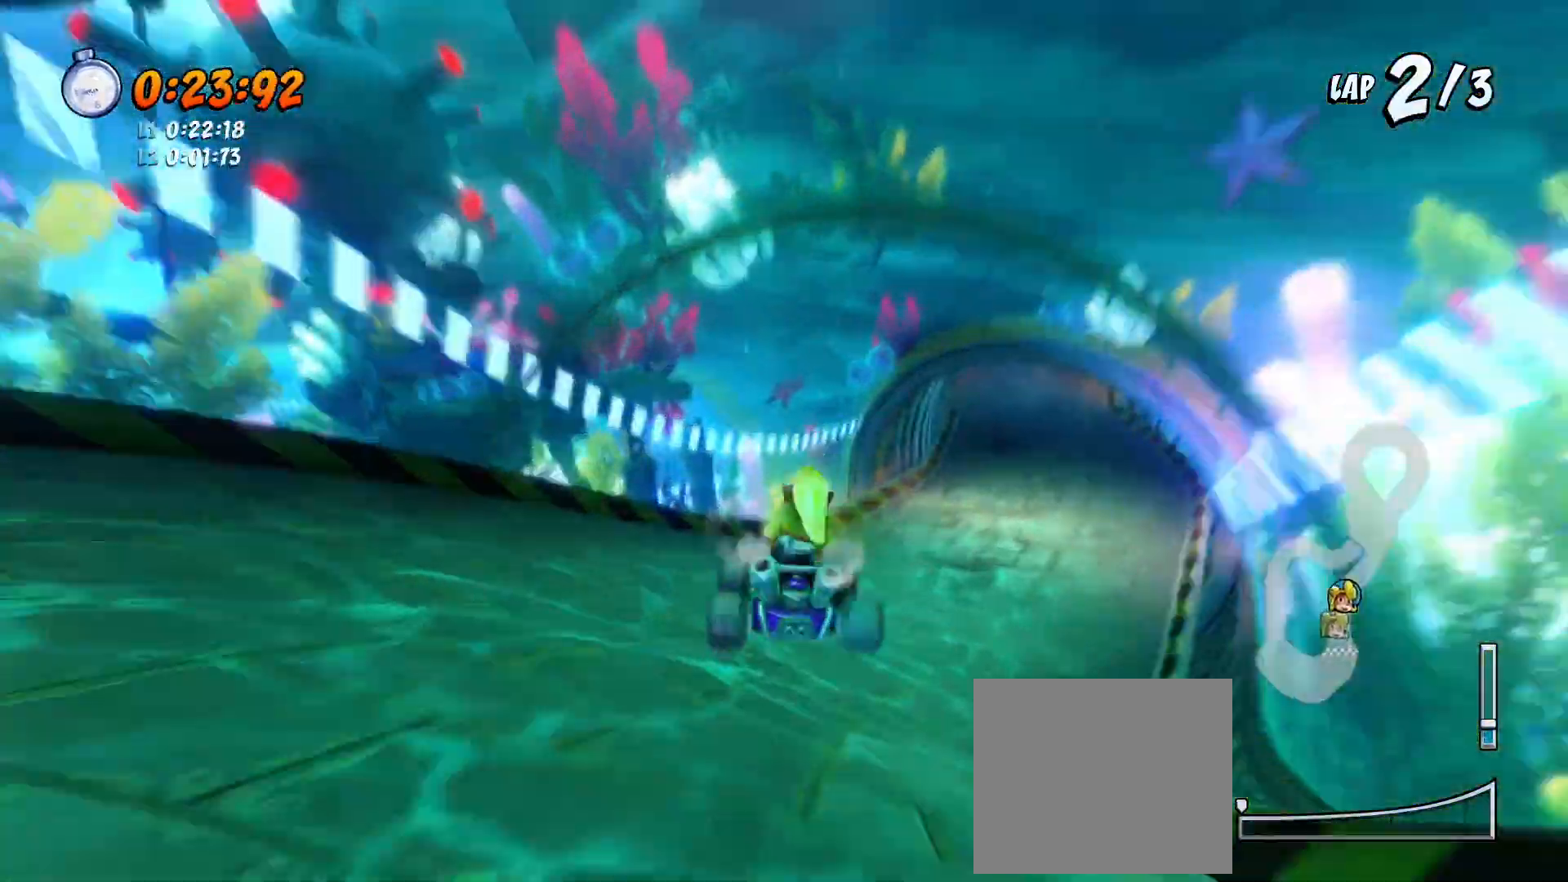
{"buttons": ["CROSS", "SQUARE", "R2", "DPAD_DOWN"], "left_stick": "center", "events": []}
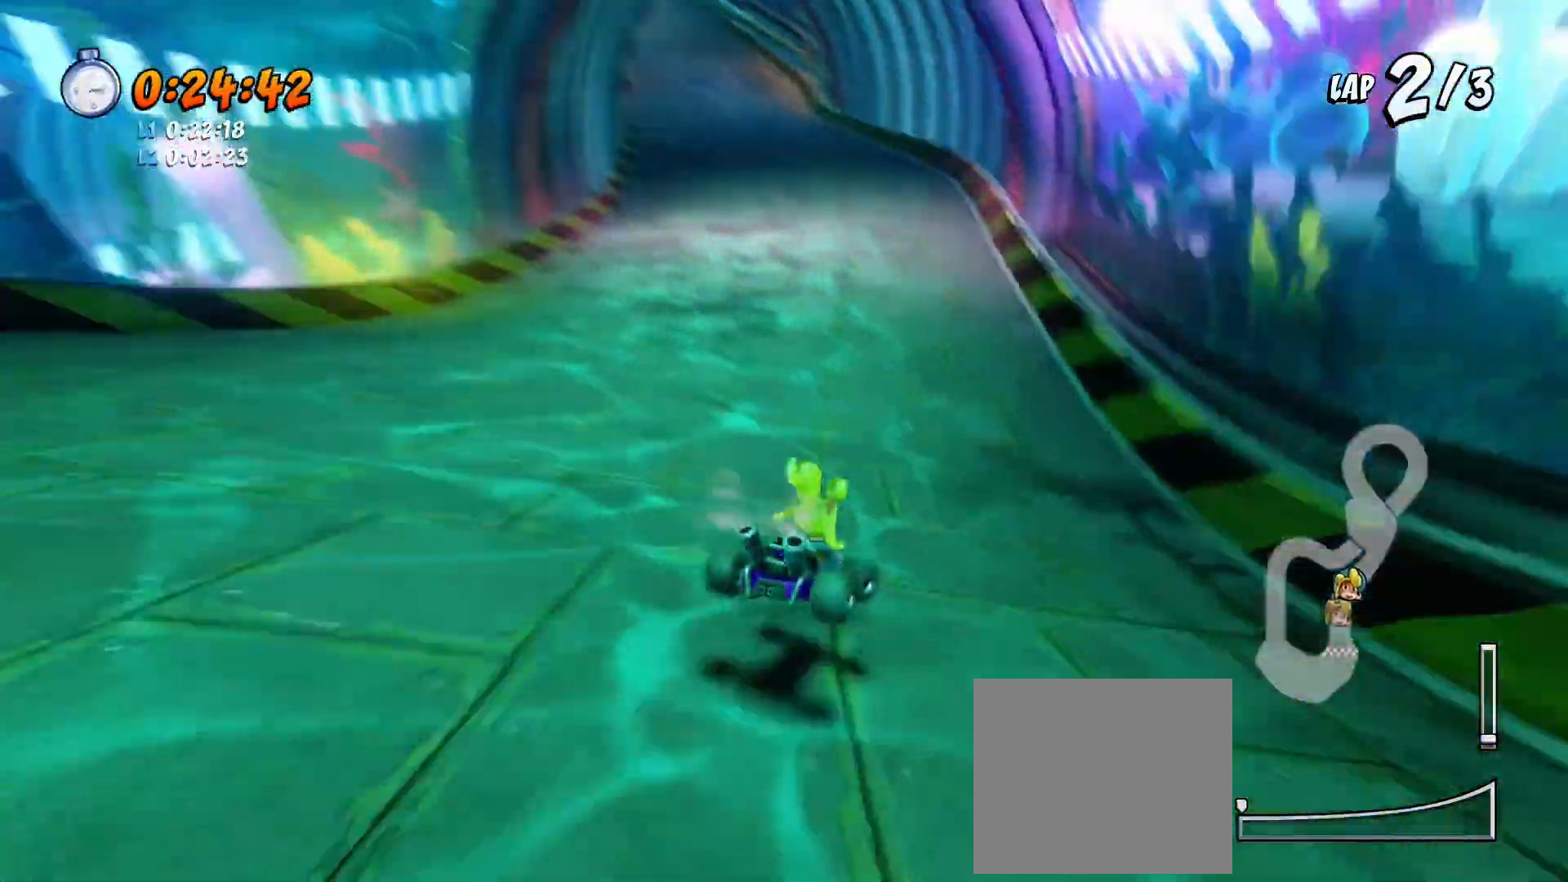
{"buttons": ["CROSS", "SQUARE", "R2", "DPAD_DOWN", "DPAD_LEFT"], "left_stick": "center"}
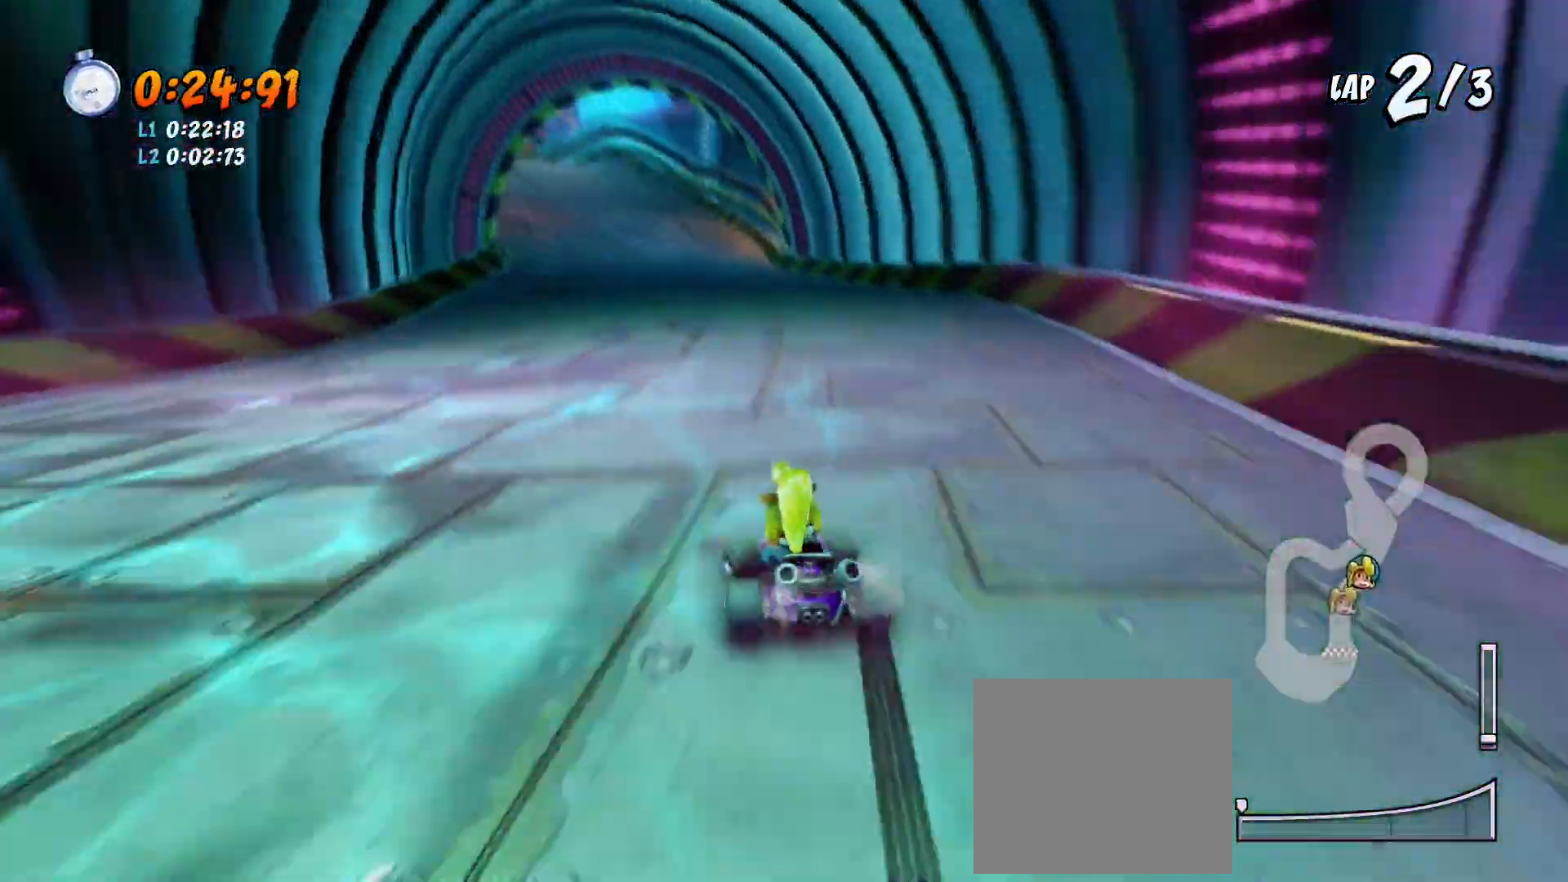
{"buttons": ["CROSS", "SQUARE", "R2", "DPAD_DOWN", "DPAD_LEFT"], "left_stick": "center", "events": []}
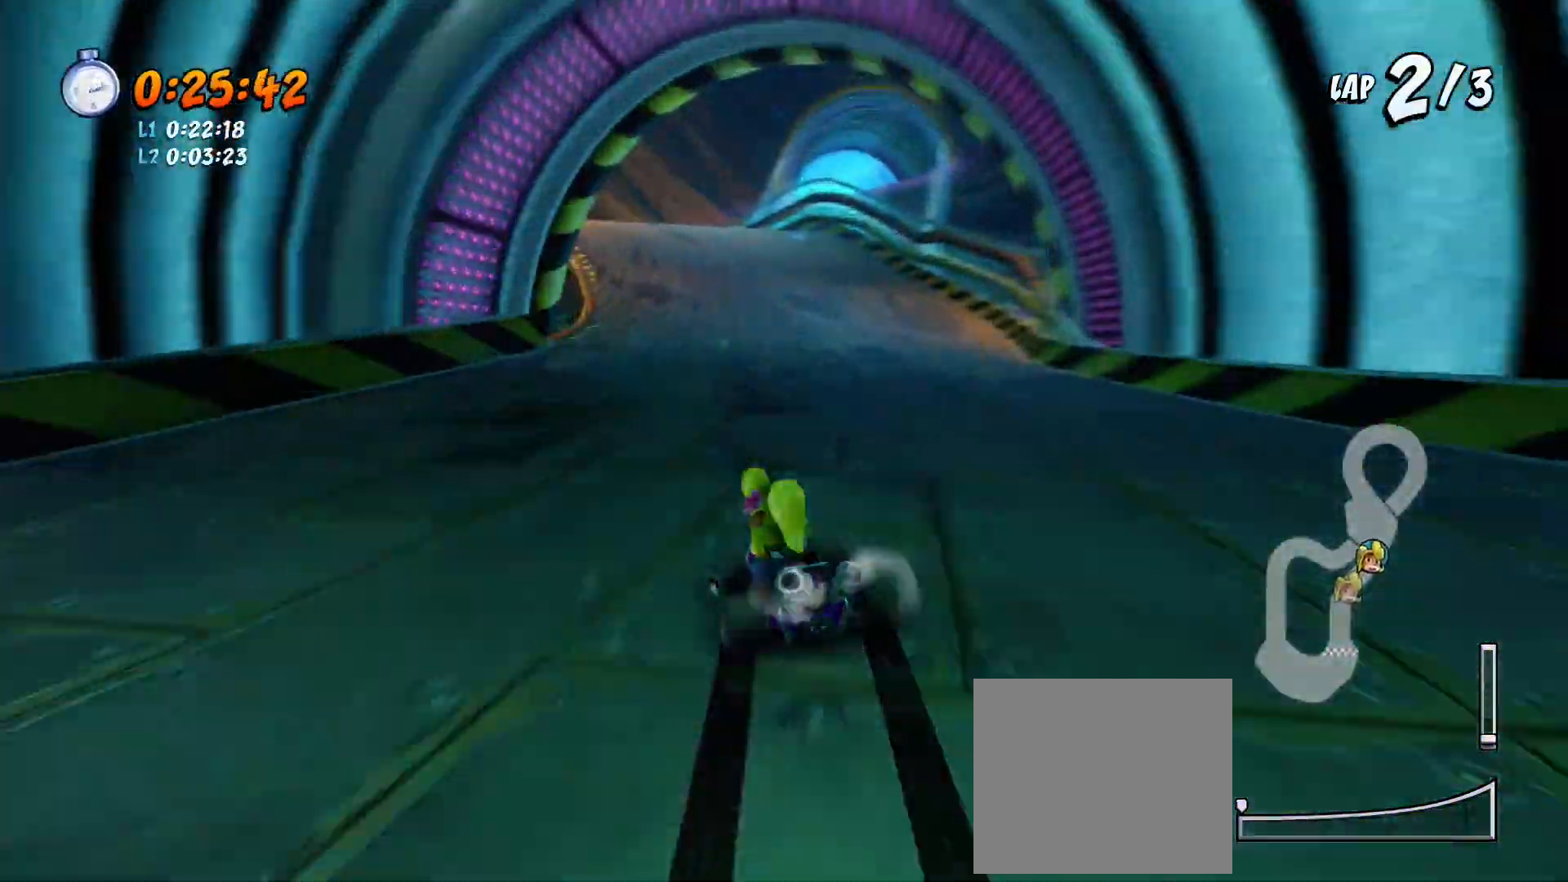
{"buttons": ["CROSS", "SQUARE", "R2", "DPAD_DOWN", "DPAD_LEFT"], "left_stick": "center", "events": []}
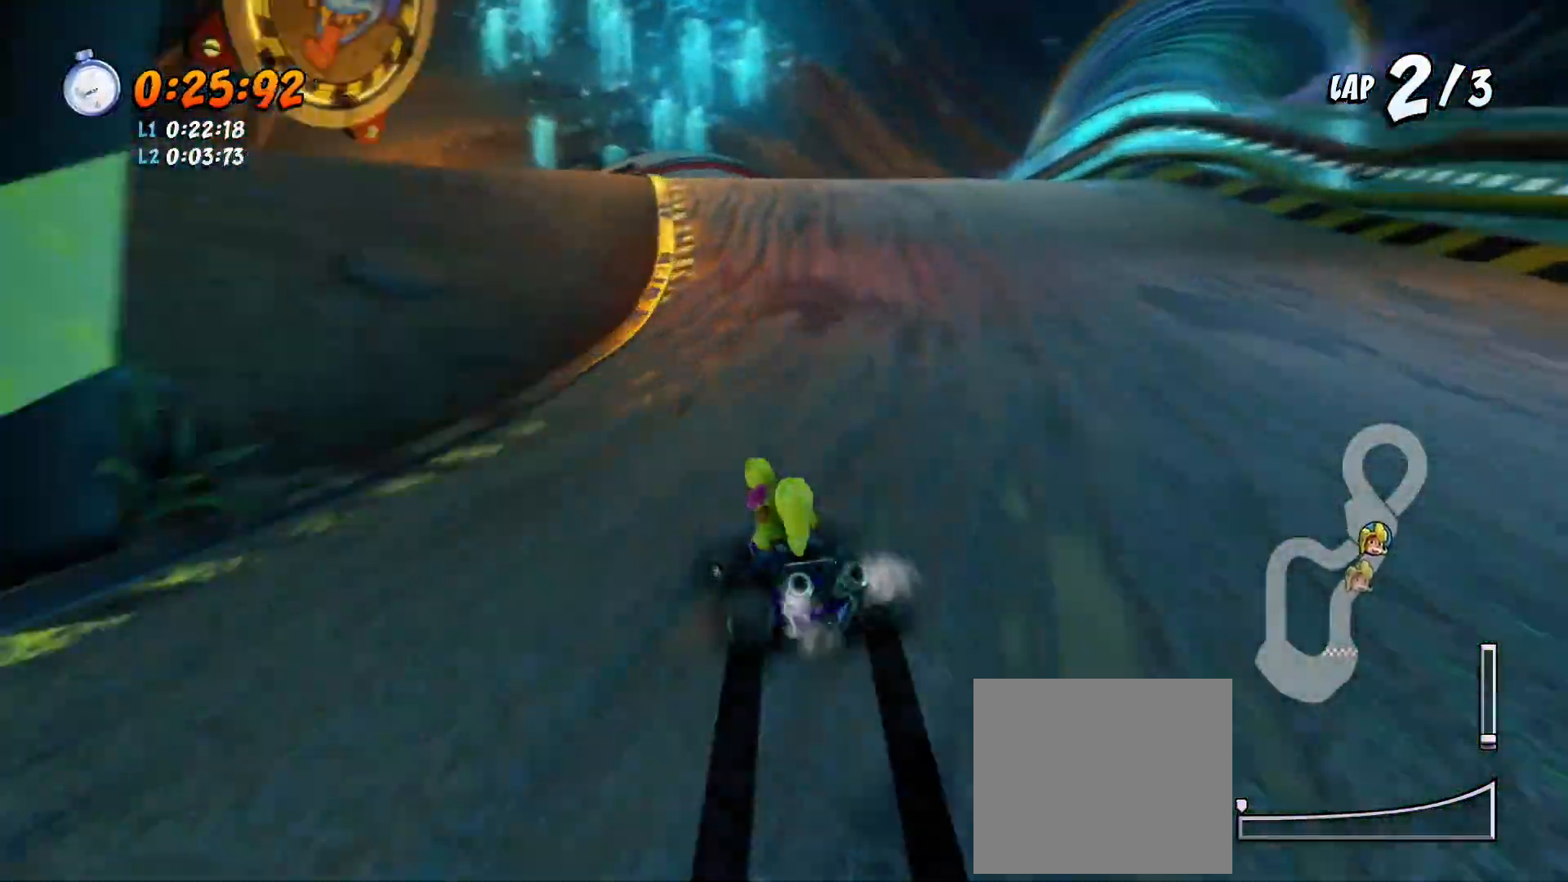
{"buttons": ["CROSS", "SQUARE", "R1", "R2", "DPAD_DOWN", "DPAD_LEFT"], "left_stick": "center", "events": [[133, "DPAD_LEFT", "up"], [233, "DPAD_LEFT", "down"], [467, "R1", "down"]]}
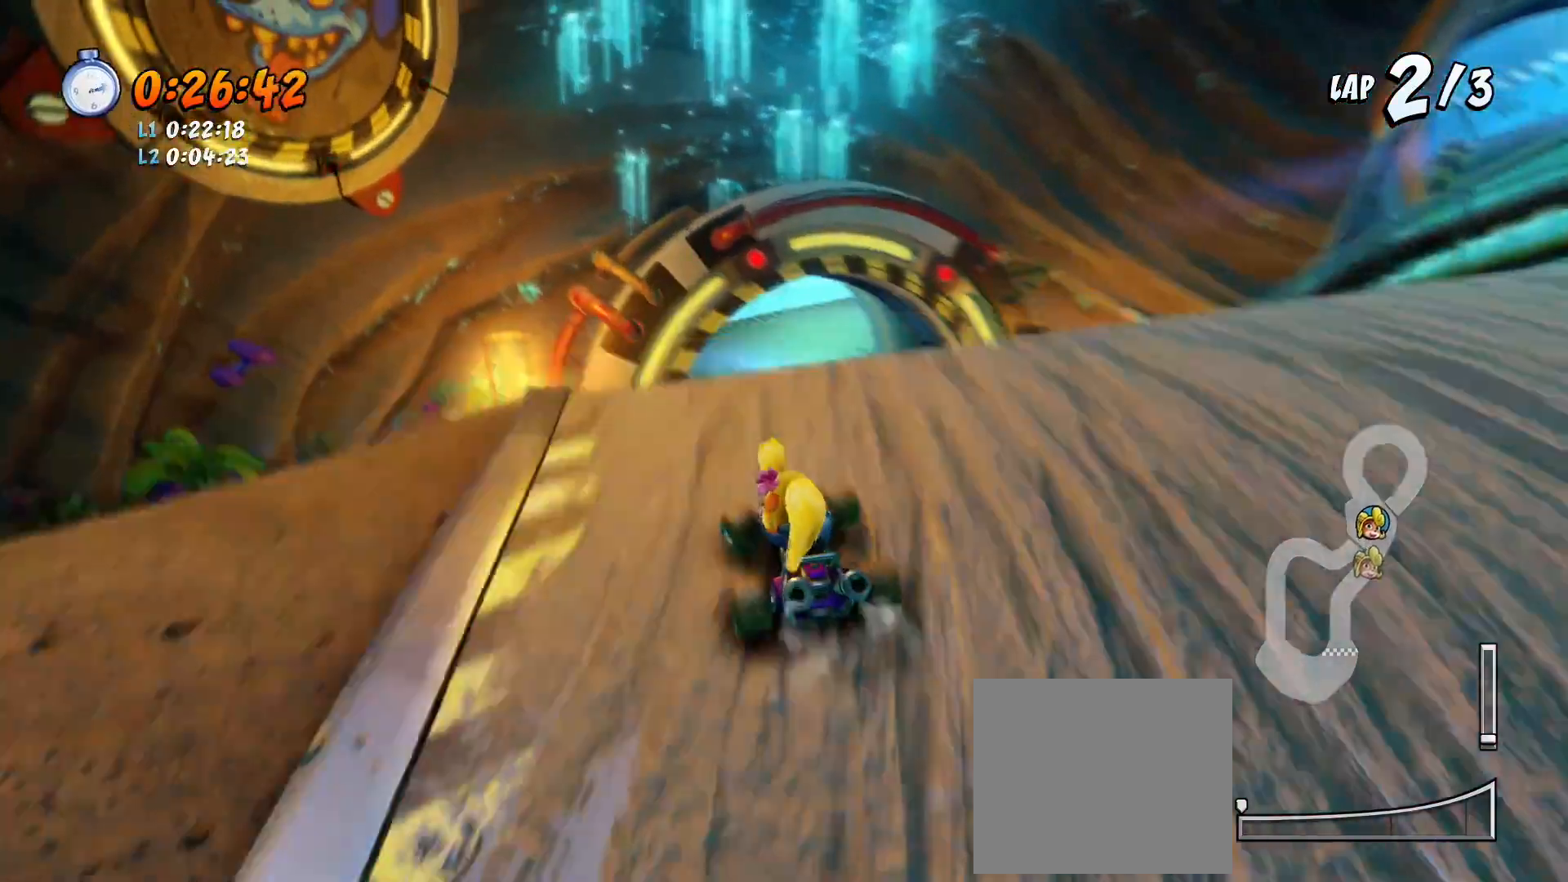
{"buttons": ["CROSS", "SQUARE", "R1", "R2", "DPAD_DOWN", "DPAD_RIGHT"], "left_stick": "center", "events": [[100, "DPAD_LEFT", "up"], [100, "DPAD_RIGHT", "down"]]}
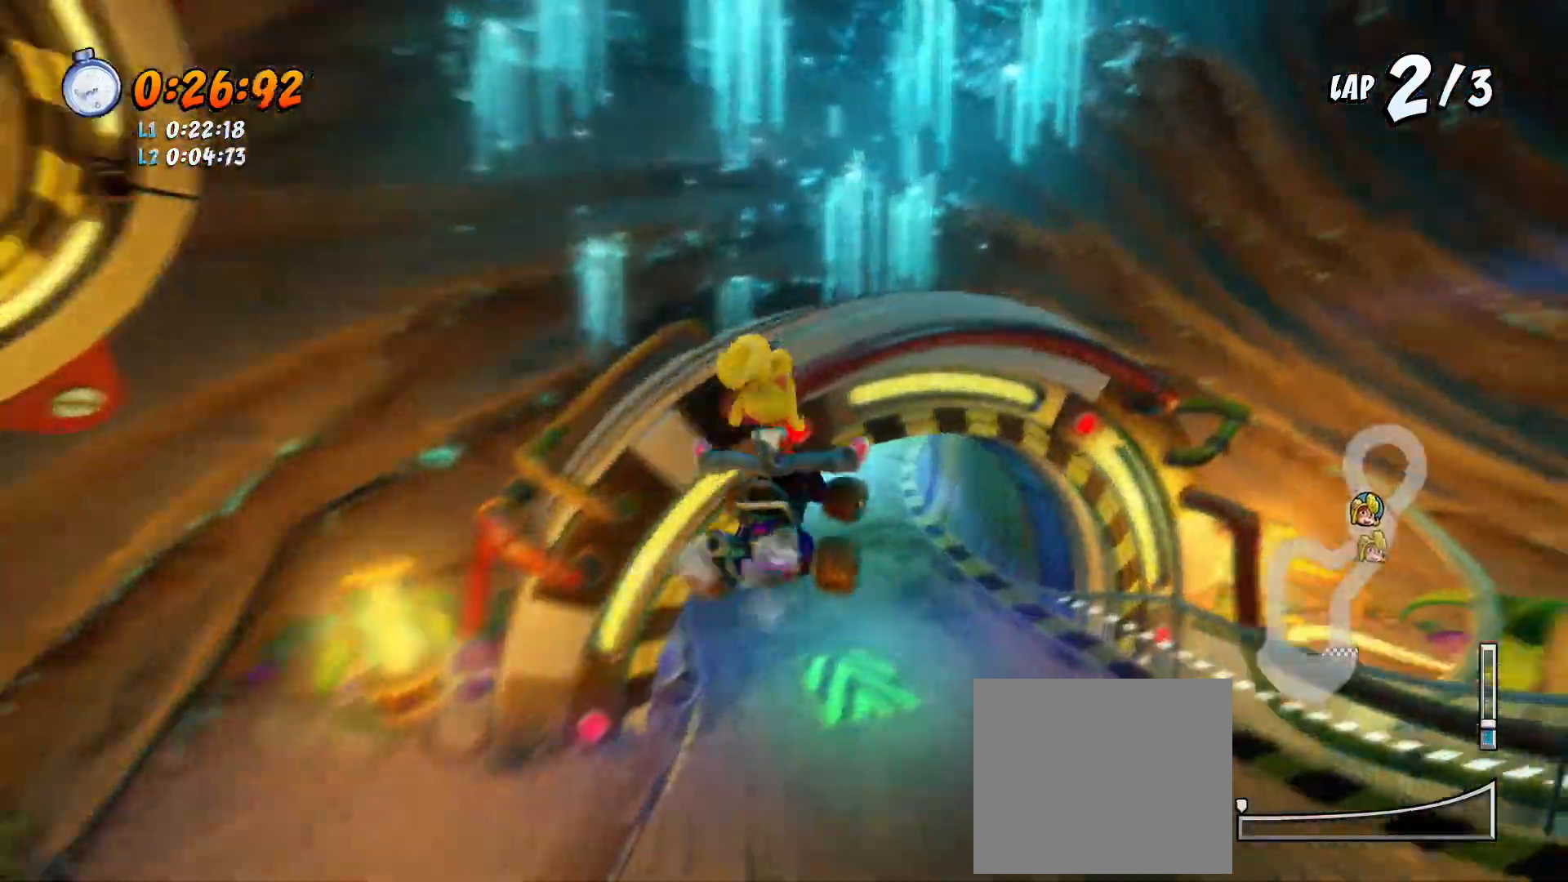
{"buttons": ["CROSS", "R1", "R2"], "left_stick": "center", "events": [[67, "CROSS", "up"], [67, "DPAD_RIGHT", "up"], [67, "SQUARE", "up"], [100, "DPAD_DOWN", "up"], [233, "CROSS", "down"], [300, "DPAD_LEFT", "down"], [500, "DPAD_LEFT", "up"]]}
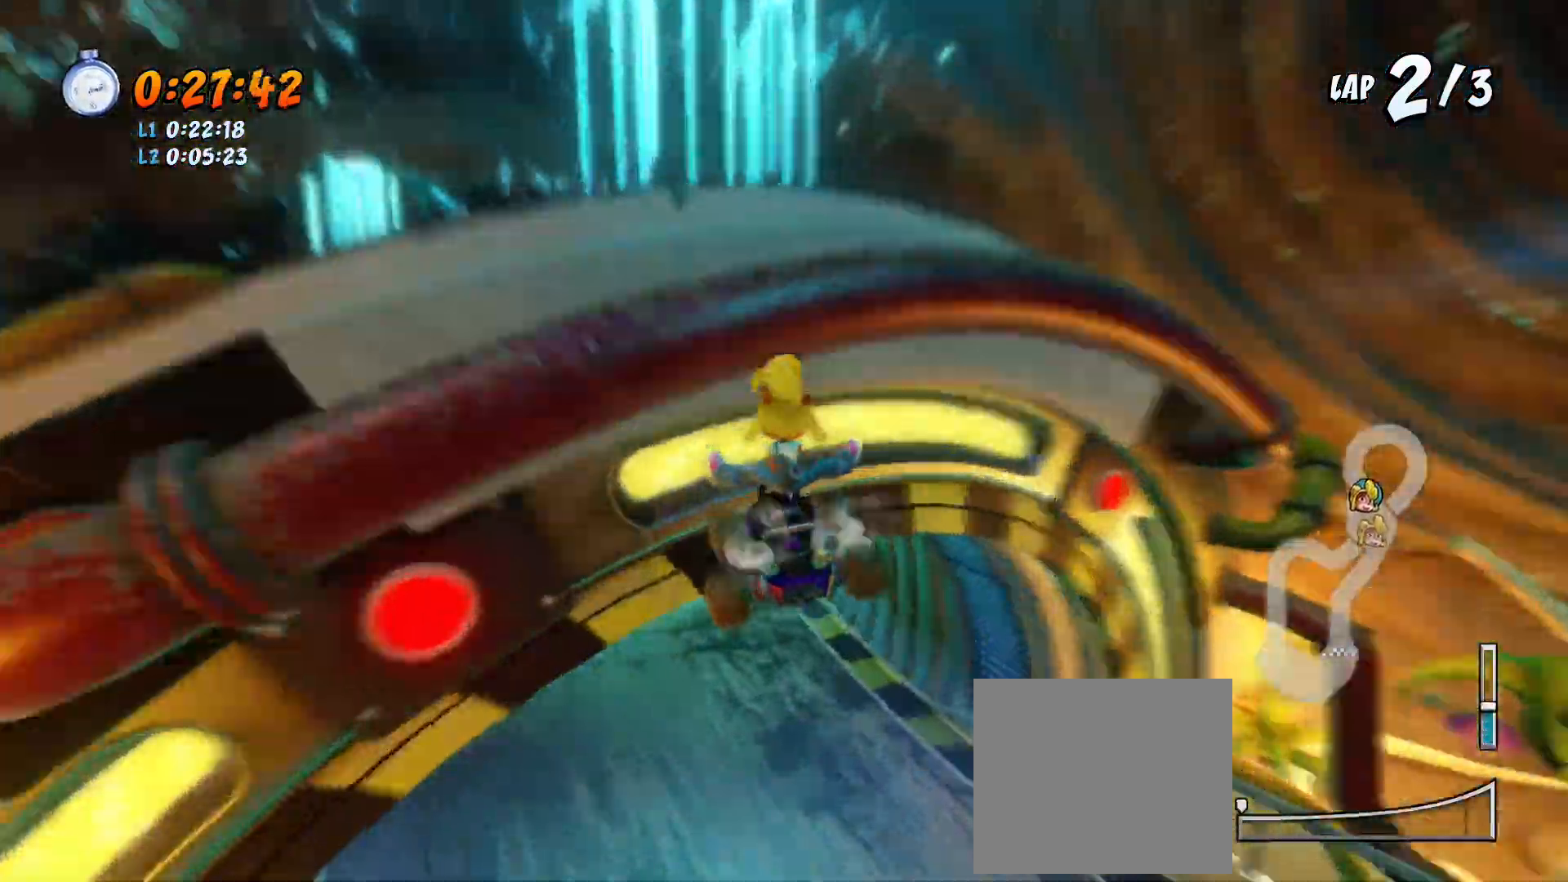
{"buttons": ["CROSS", "R1", "R2", "DPAD_DOWN"], "left_stick": "center", "events": [[167, "DPAD_LEFT", "down"], [300, "DPAD_LEFT", "up"], [400, "DPAD_DOWN", "down"]]}